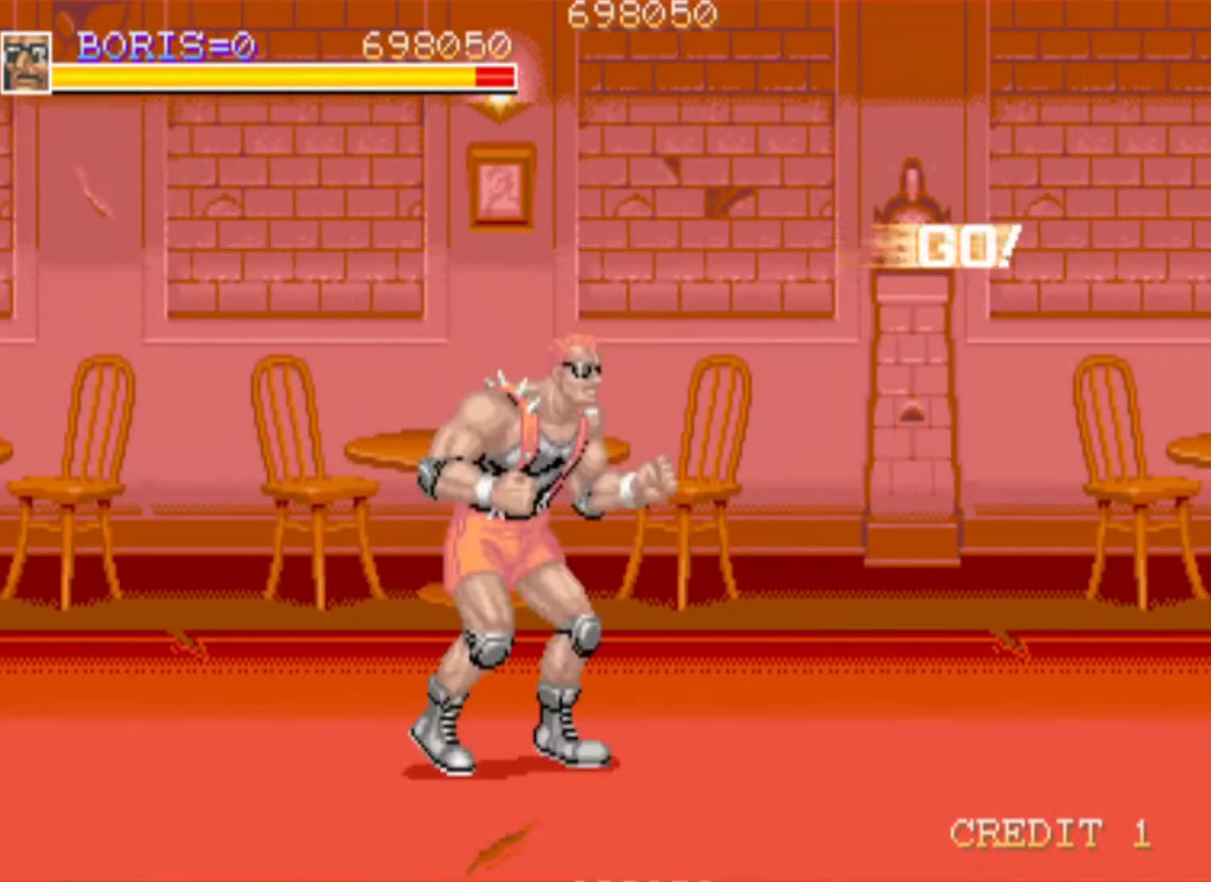
Gameplay with a controller (PlayStation layout); each line is a JSON object with the inputs held at the frame after it. "events" lists button and stick changes between this image and that frame as [ms after this image, input, new state], when the widget could be followed in between.
{"buttons": ["DPAD_UP", "DPAD_RIGHT"], "left_stick": "center", "right_stick": "center", "events": [[133, "DPAD_RIGHT", "down"], [217, "DPAD_UP", "down"]]}
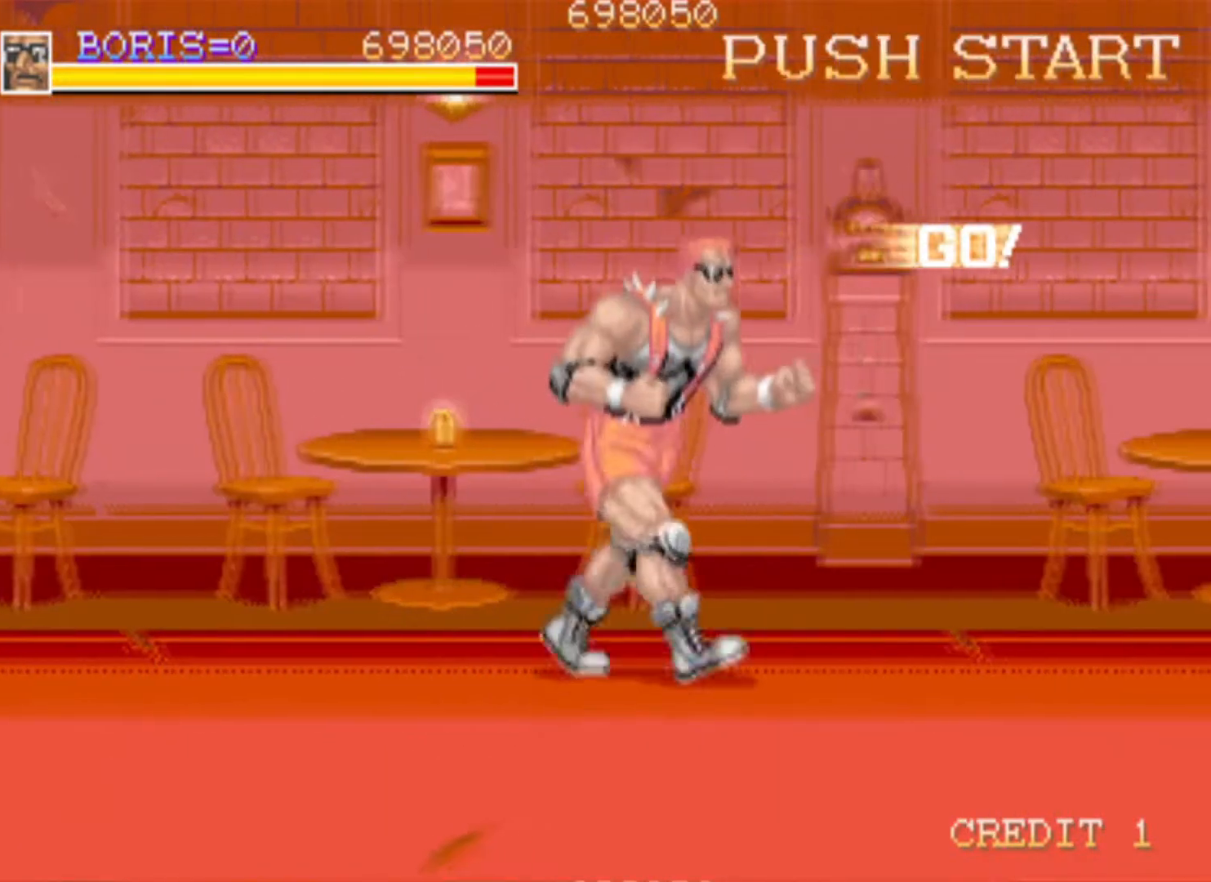
{"buttons": ["CROSS"], "left_stick": "center", "right_stick": "center", "events": [[17, "DPAD_UP", "up"], [34, "DPAD_DOWN", "down"], [100, "CROSS", "down"], [250, "CROSS", "up"], [384, "CROSS", "down"], [467, "DPAD_DOWN", "up"], [501, "DPAD_RIGHT", "up"]]}
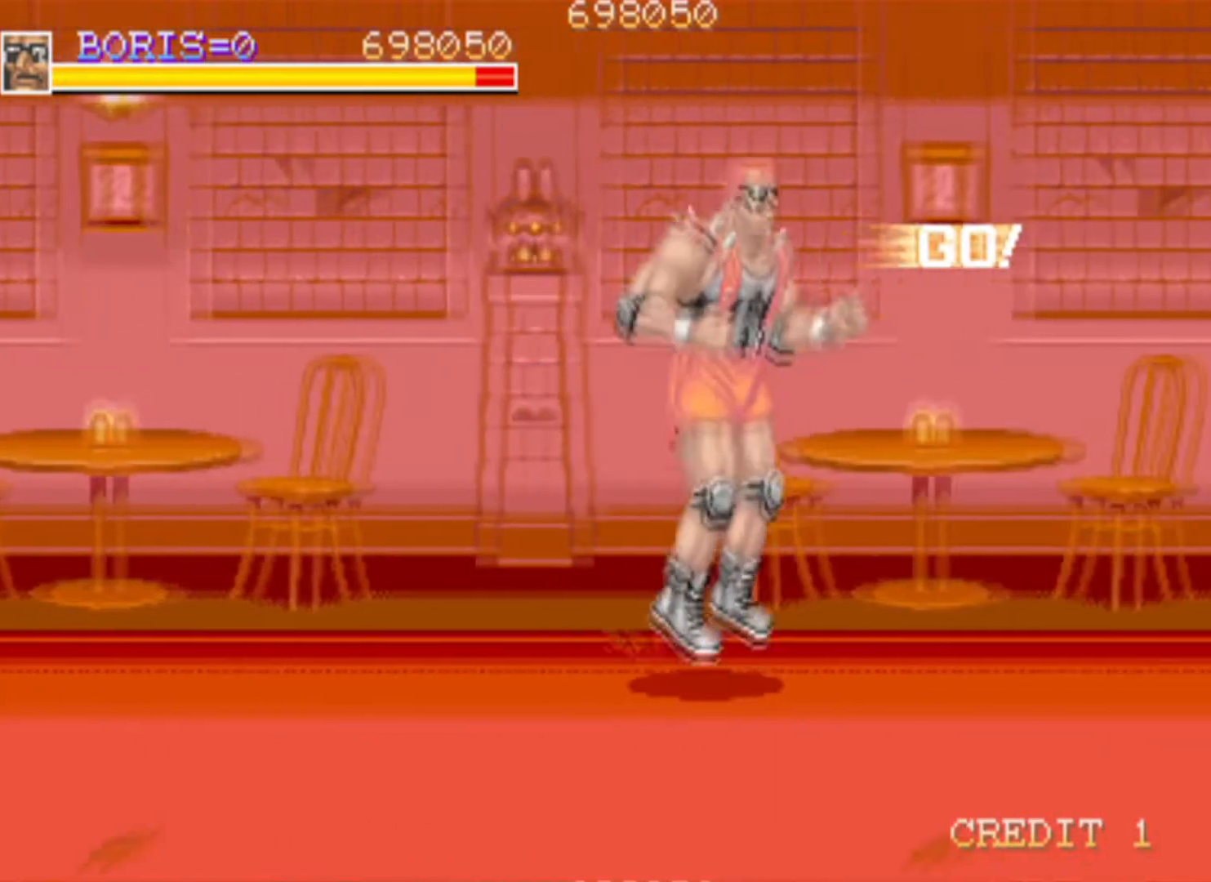
{"buttons": [], "left_stick": "center", "right_stick": "center", "events": [[16, "CROSS", "up"], [100, "SQUARE", "down"], [233, "SQUARE", "up"]]}
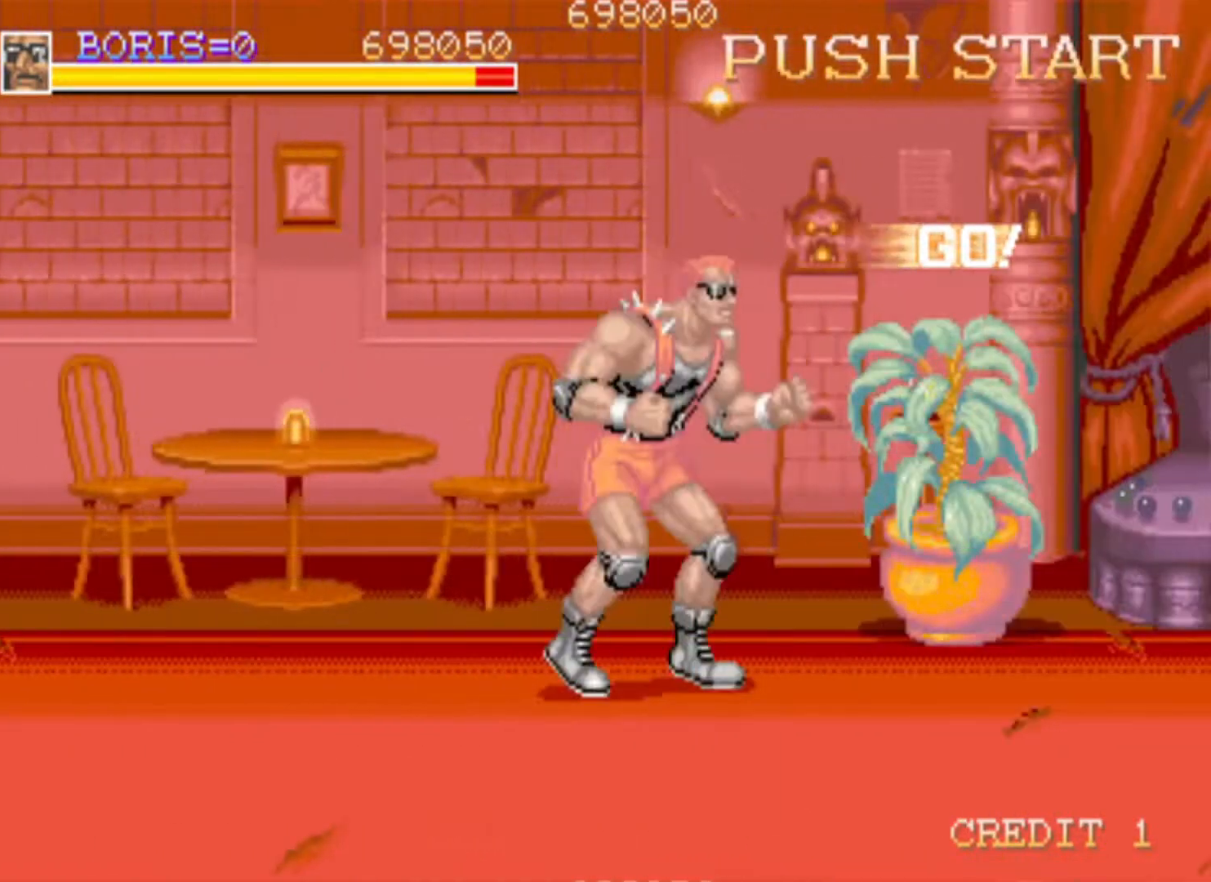
{"buttons": ["DPAD_UP", "DPAD_RIGHT"], "left_stick": "center", "right_stick": "center", "events": [[50, "DPAD_RIGHT", "down"], [300, "DPAD_UP", "down"]]}
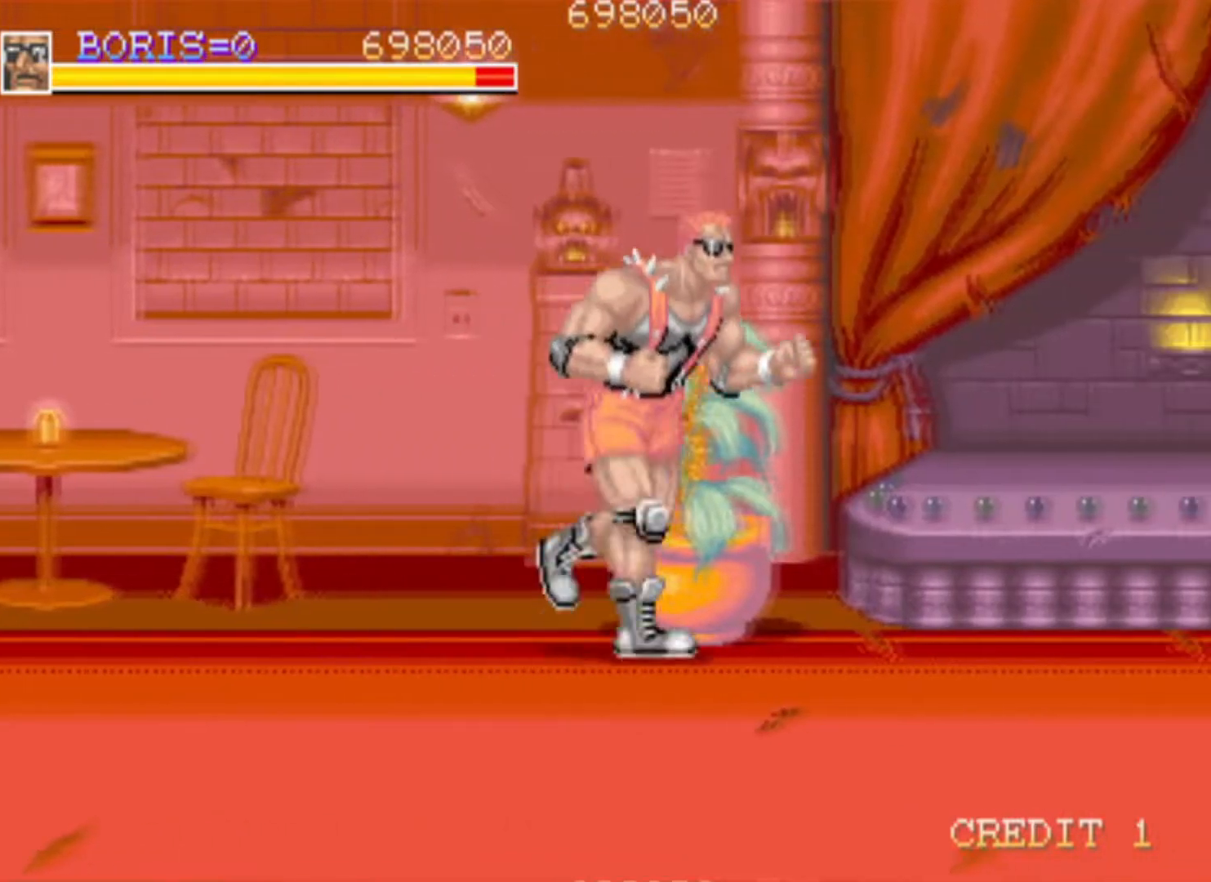
{"buttons": [], "left_stick": "center", "right_stick": "center", "events": [[167, "SQUARE", "down"], [300, "DPAD_RIGHT", "up"], [333, "DPAD_UP", "up"], [333, "SQUARE", "up"]]}
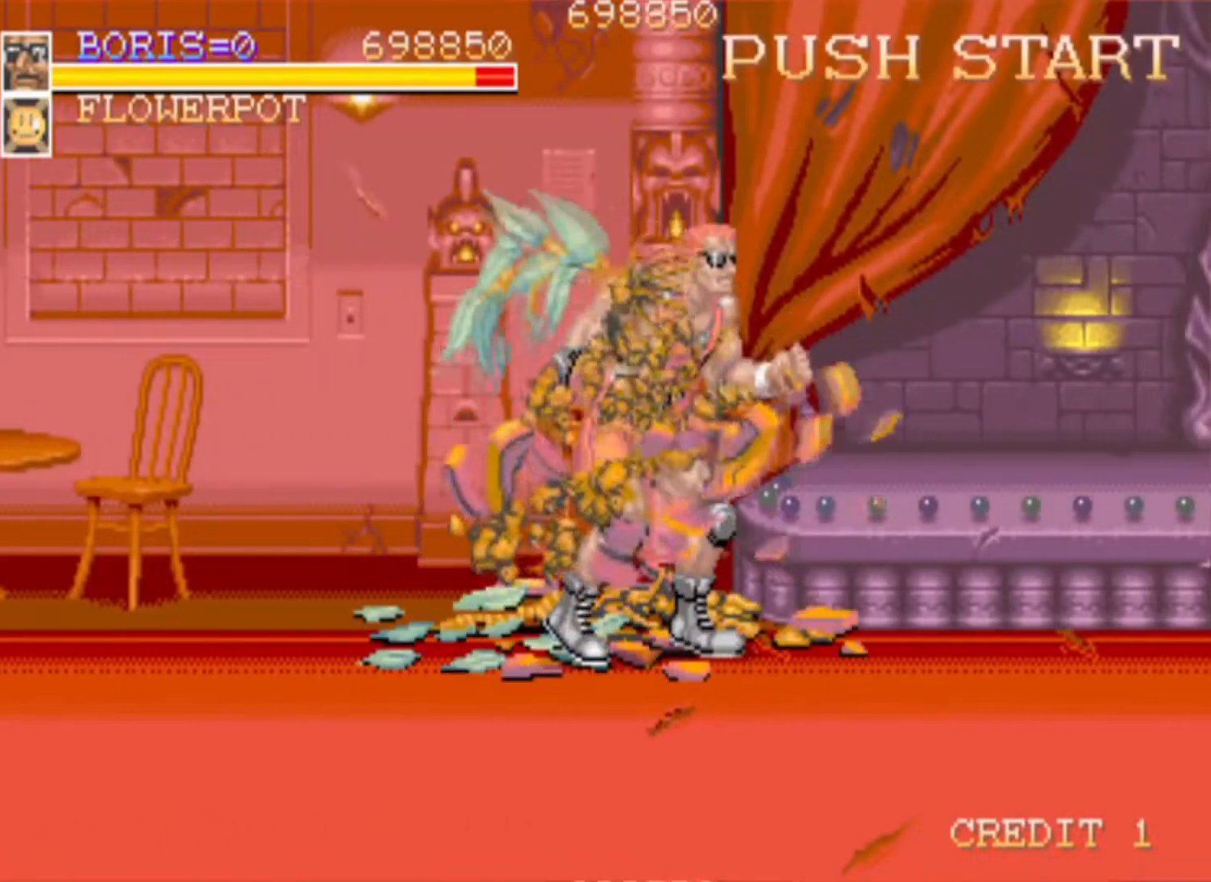
{"buttons": [], "left_stick": "center", "right_stick": "center", "events": [[250, "DPAD_LEFT", "down"], [351, "DPAD_UP", "down"], [484, "DPAD_LEFT", "up"], [501, "DPAD_UP", "up"]]}
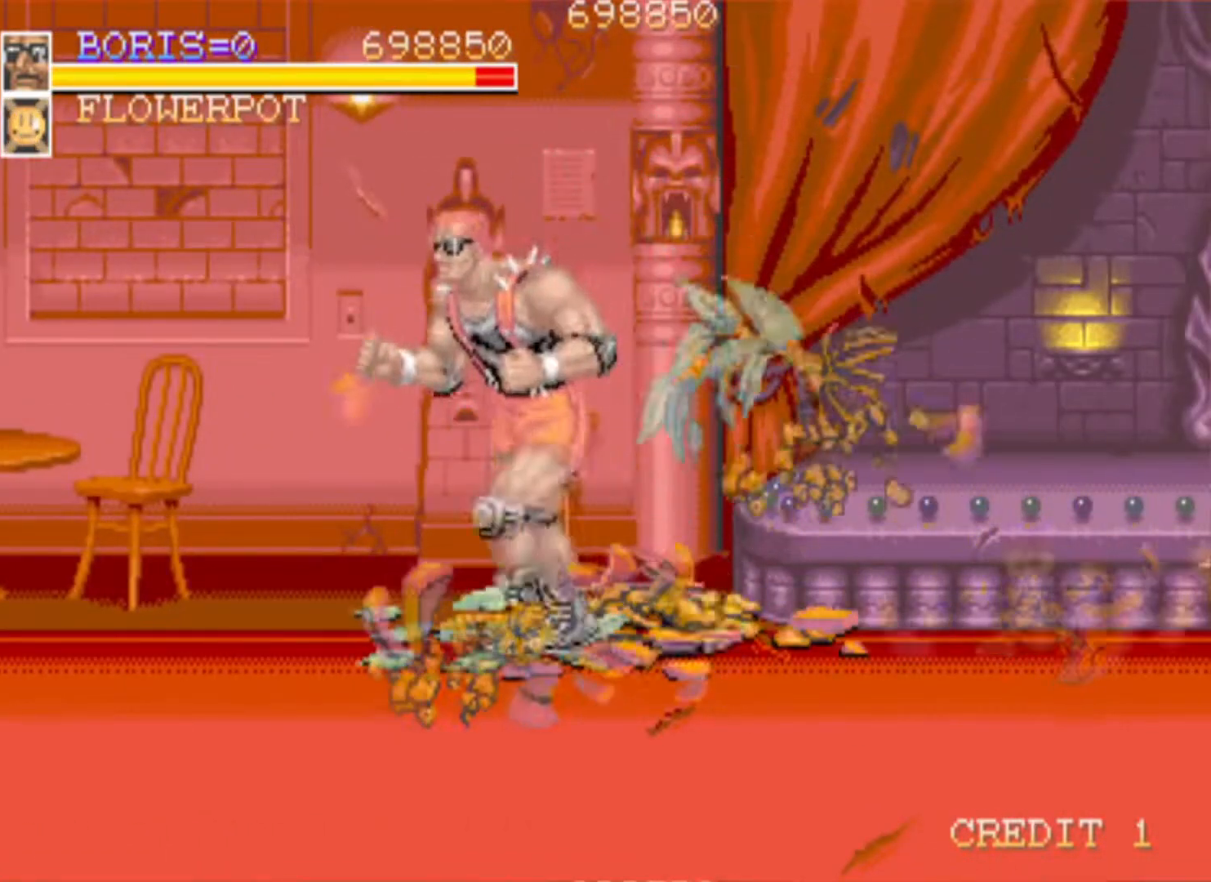
{"buttons": [], "left_stick": "center", "right_stick": "center", "events": [[33, "DPAD_RIGHT", "down"], [116, "DPAD_DOWN", "down"], [233, "DPAD_DOWN", "up"], [383, "DPAD_RIGHT", "up"]]}
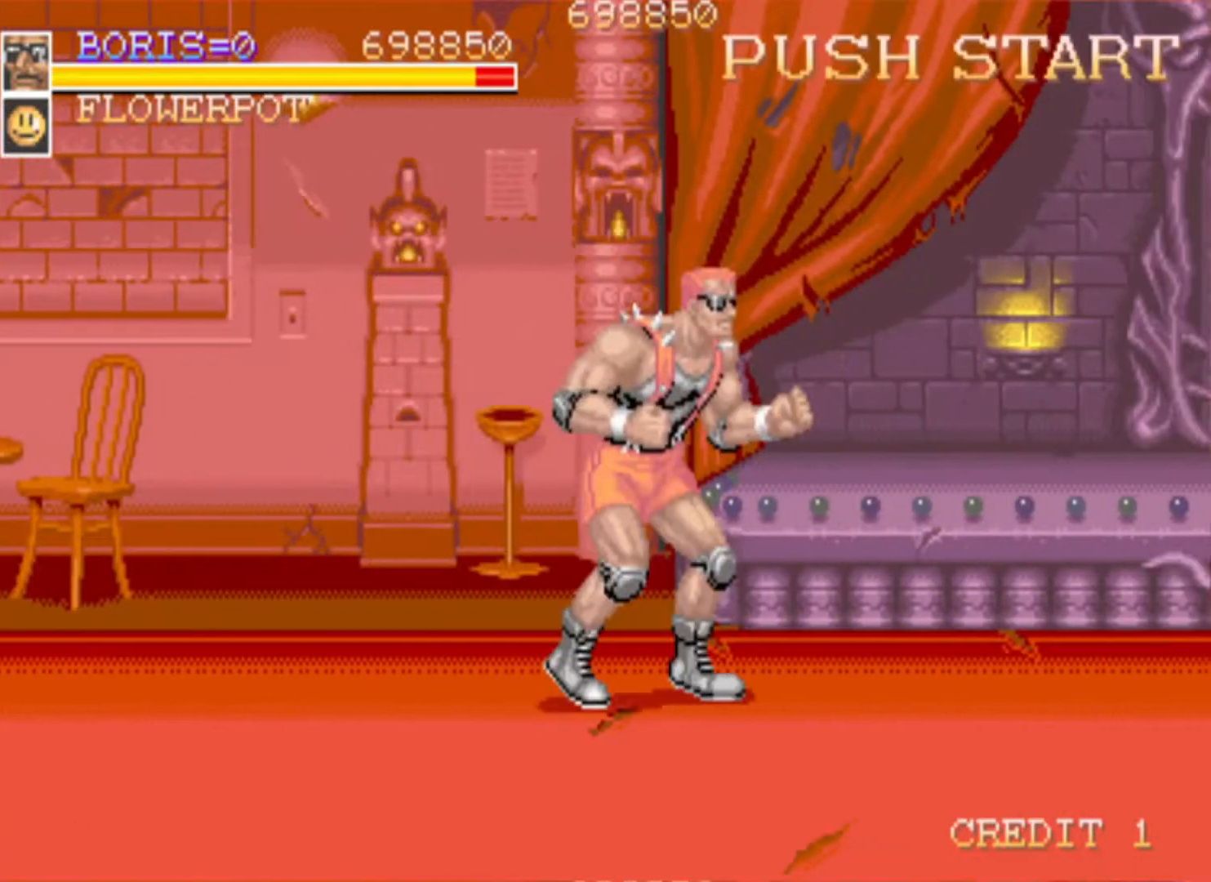
{"buttons": ["DPAD_RIGHT"], "left_stick": "center", "right_stick": "center", "events": [[234, "DPAD_RIGHT", "down"], [234, "DPAD_UP", "down"], [501, "DPAD_UP", "up"]]}
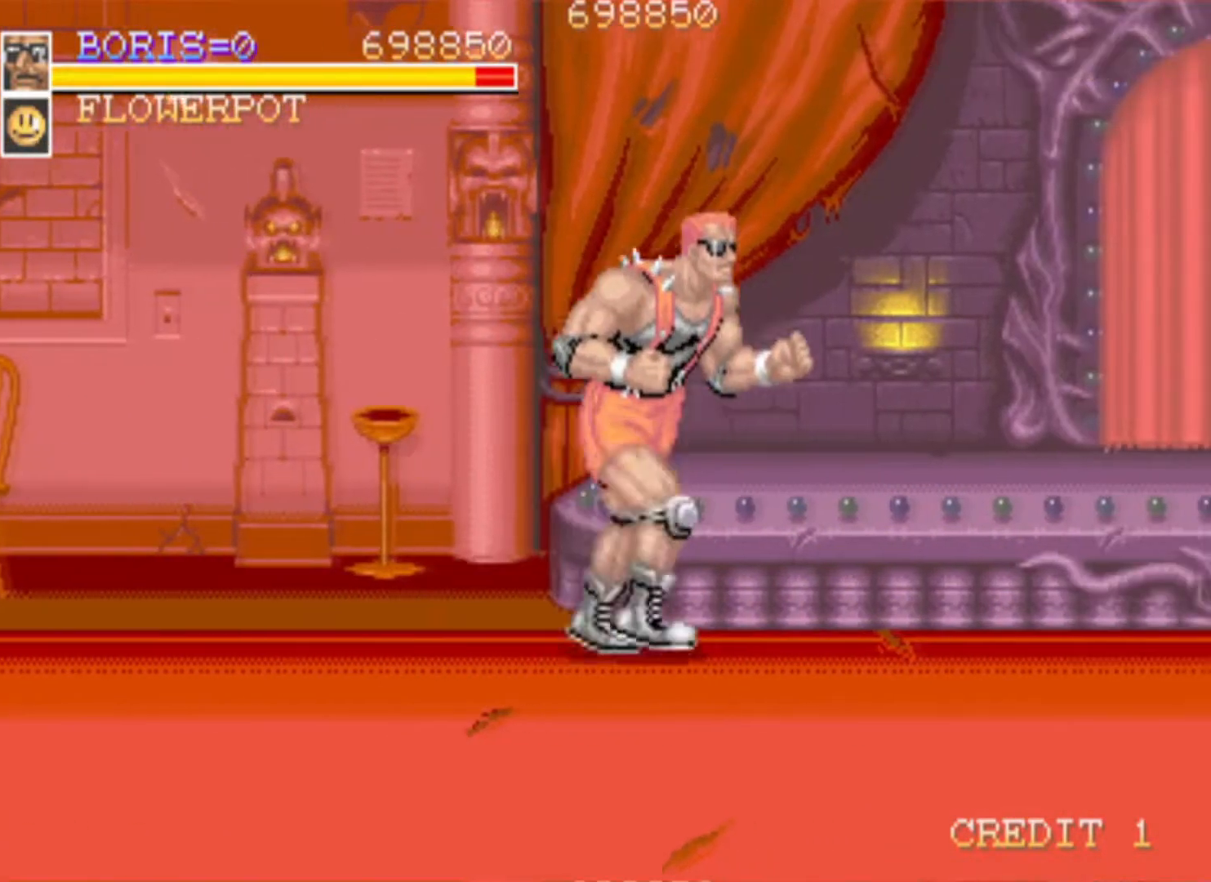
{"buttons": [], "left_stick": "center", "right_stick": "center", "events": [[66, "DPAD_DOWN", "down"], [467, "DPAD_DOWN", "up"], [483, "DPAD_RIGHT", "up"]]}
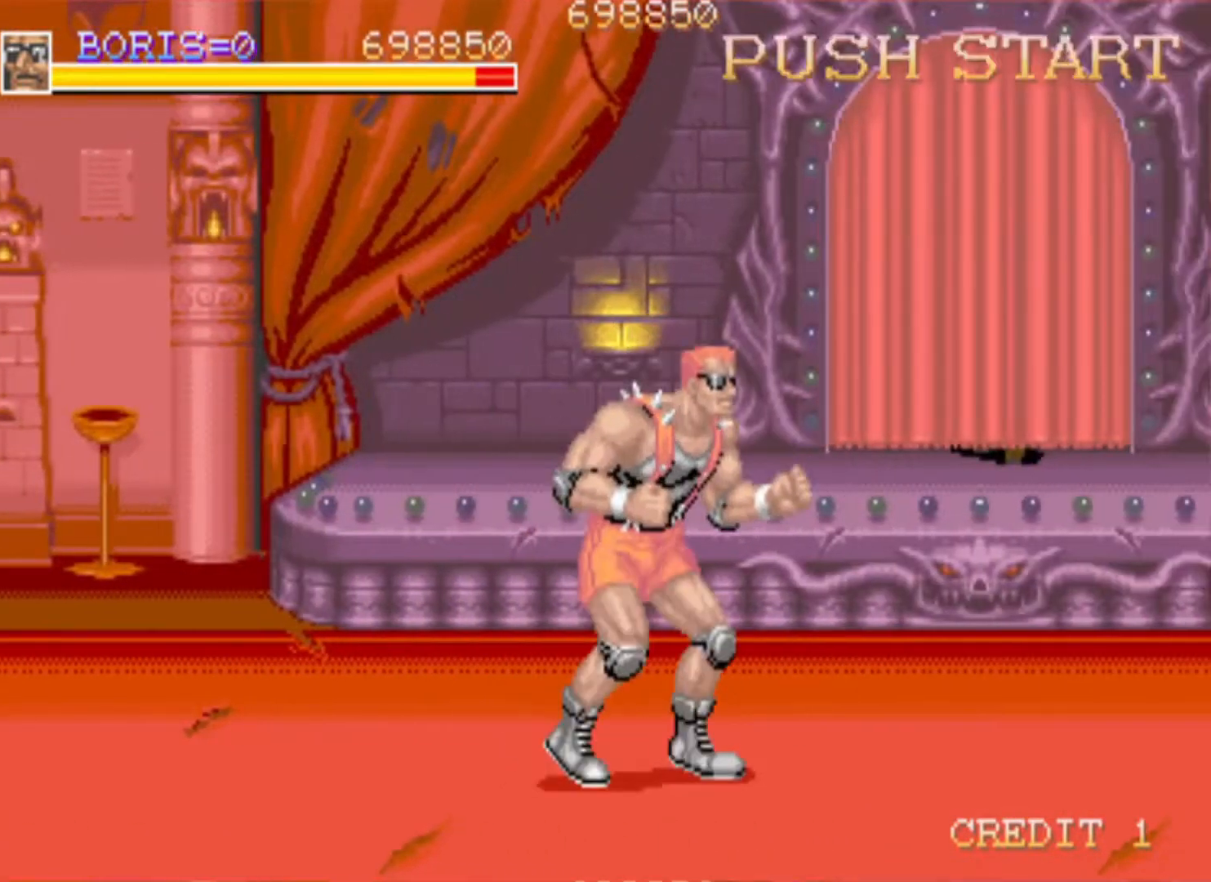
{"buttons": ["DPAD_DOWN", "DPAD_RIGHT"], "left_stick": "center", "right_stick": "center", "events": [[250, "DPAD_RIGHT", "down"], [250, "DPAD_UP", "down"], [384, "DPAD_UP", "up"], [417, "DPAD_DOWN", "down"]]}
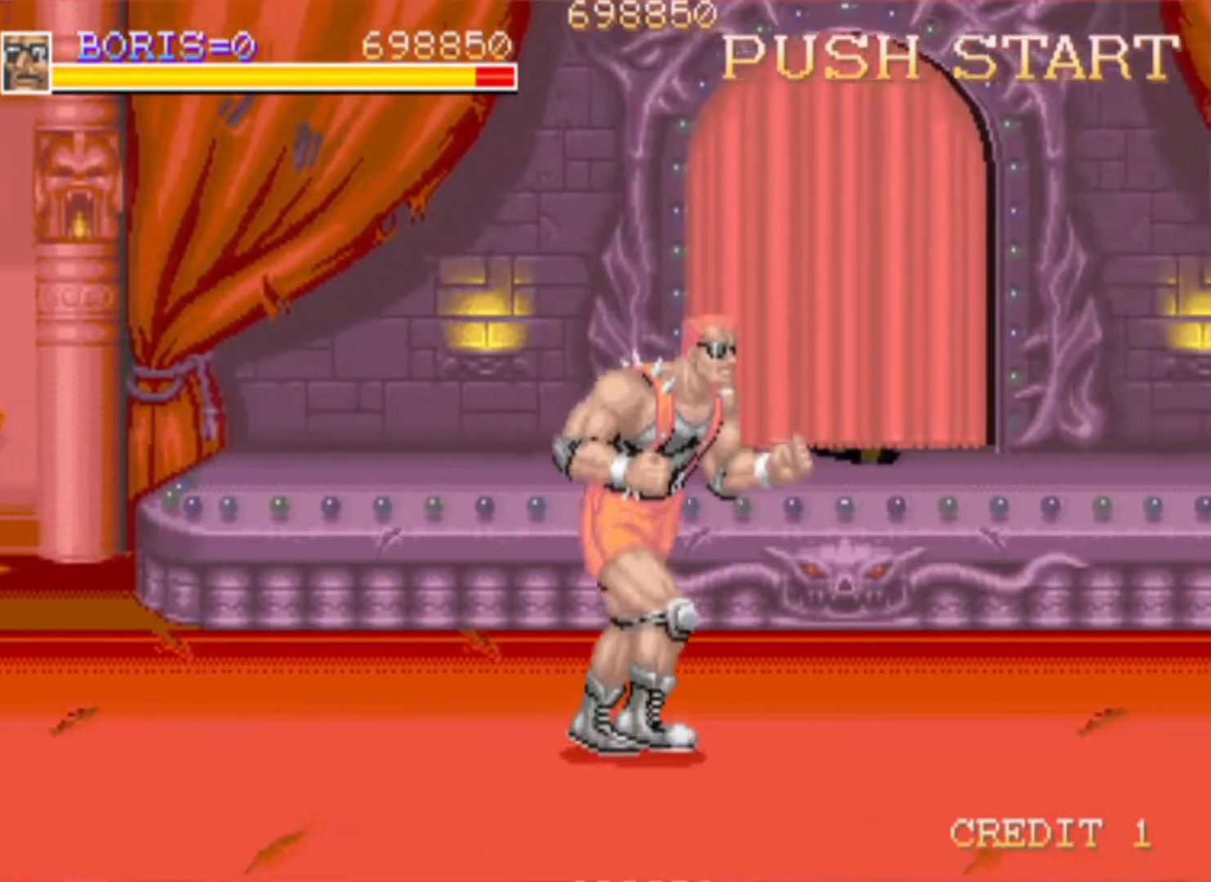
{"buttons": ["DPAD_RIGHT"], "left_stick": "center", "right_stick": "center", "events": [[133, "DPAD_RIGHT", "up"], [167, "DPAD_LEFT", "down"], [183, "DPAD_DOWN", "up"], [250, "DPAD_UP", "down"], [283, "DPAD_LEFT", "up"], [367, "DPAD_RIGHT", "down"], [383, "DPAD_UP", "up"]]}
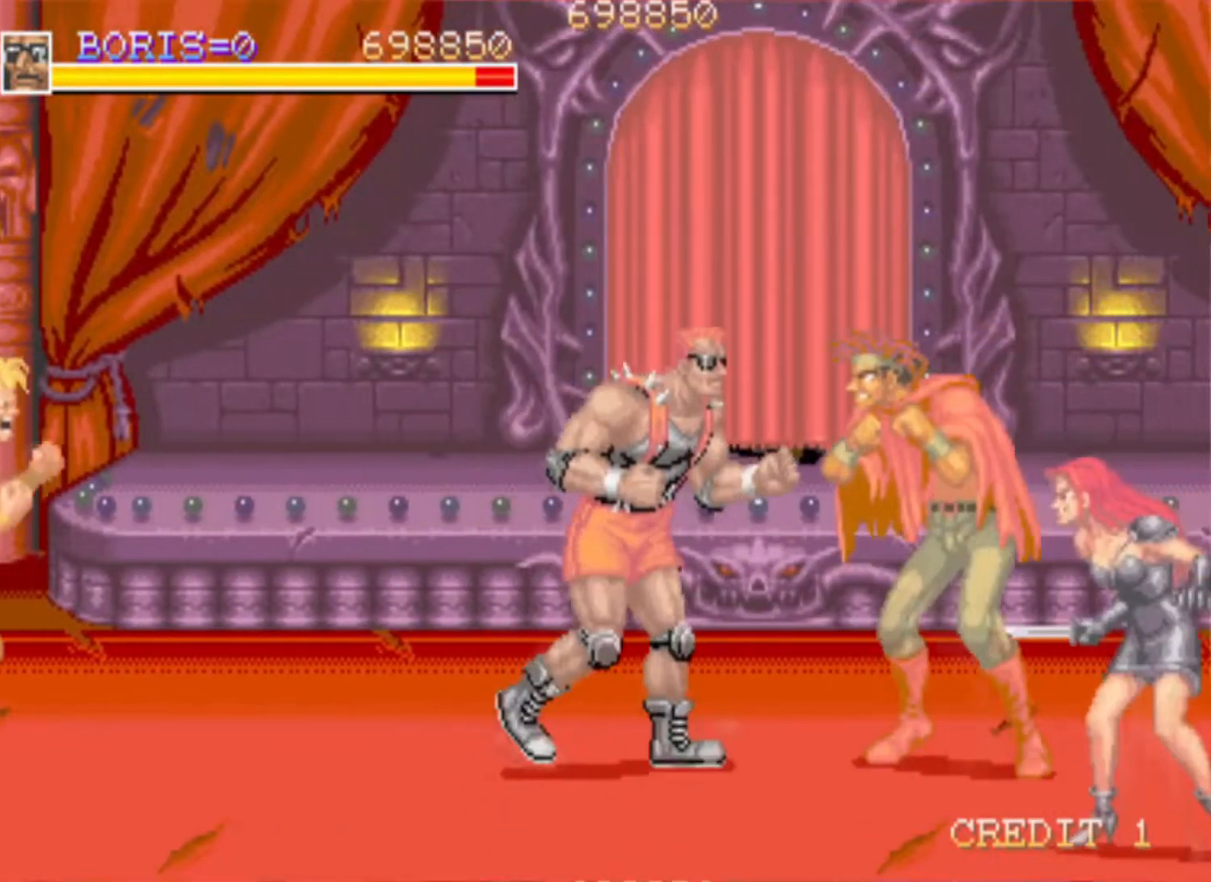
{"buttons": ["SQUARE"], "left_stick": "center", "right_stick": "center", "events": [[84, "SQUARE", "down"], [134, "DPAD_RIGHT", "up"], [184, "SQUARE", "up"], [250, "SQUARE", "down"], [367, "SQUARE", "up"], [417, "SQUARE", "down"]]}
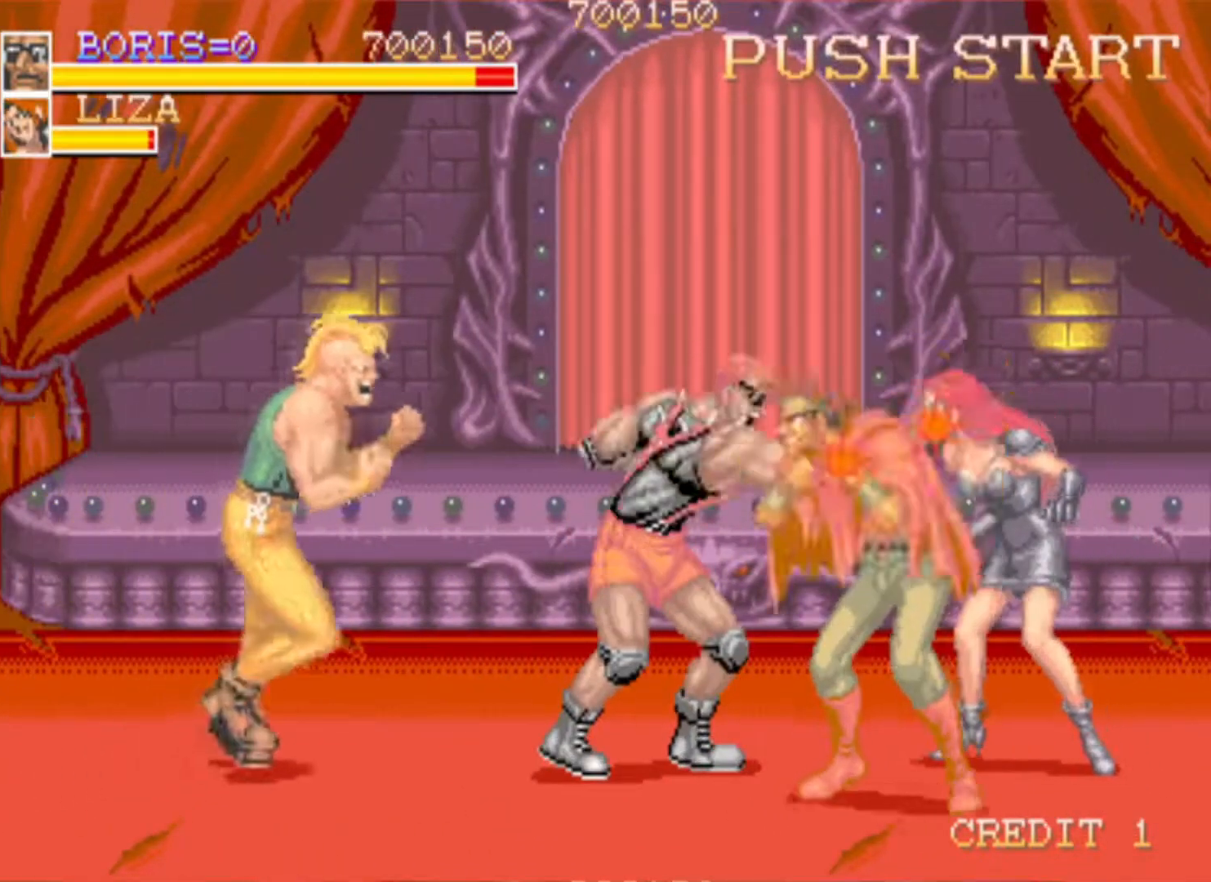
{"buttons": ["SQUARE", "DPAD_DOWN", "DPAD_RIGHT"], "left_stick": "center", "right_stick": "center", "events": [[16, "SQUARE", "up"], [83, "DPAD_DOWN", "down"], [83, "DPAD_RIGHT", "down"], [116, "SQUARE", "down"], [200, "SQUARE", "up"], [283, "SQUARE", "down"], [400, "SQUARE", "up"], [467, "SQUARE", "down"]]}
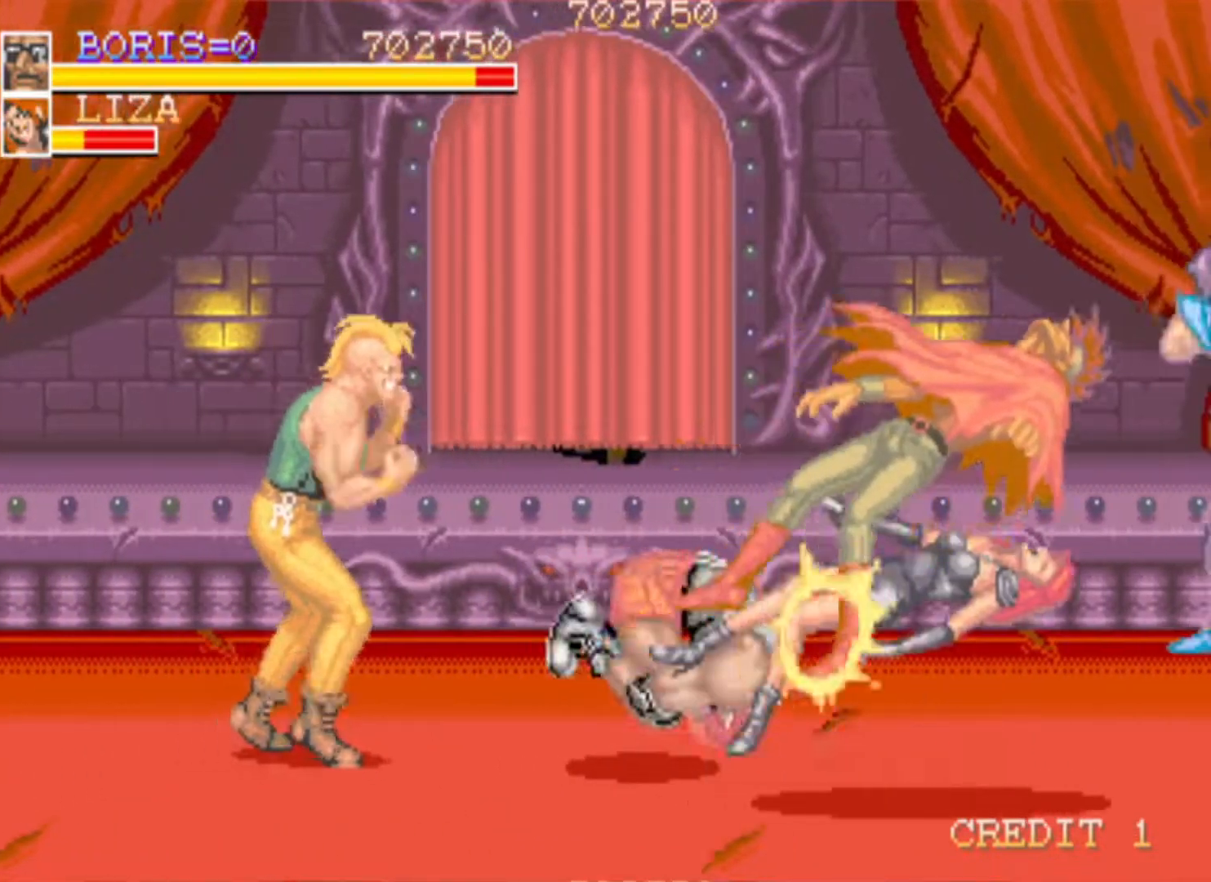
{"buttons": ["DPAD_LEFT"], "left_stick": "center", "right_stick": "center", "events": [[150, "SQUARE", "up"], [267, "DPAD_DOWN", "up"], [300, "DPAD_RIGHT", "up"], [451, "DPAD_LEFT", "down"]]}
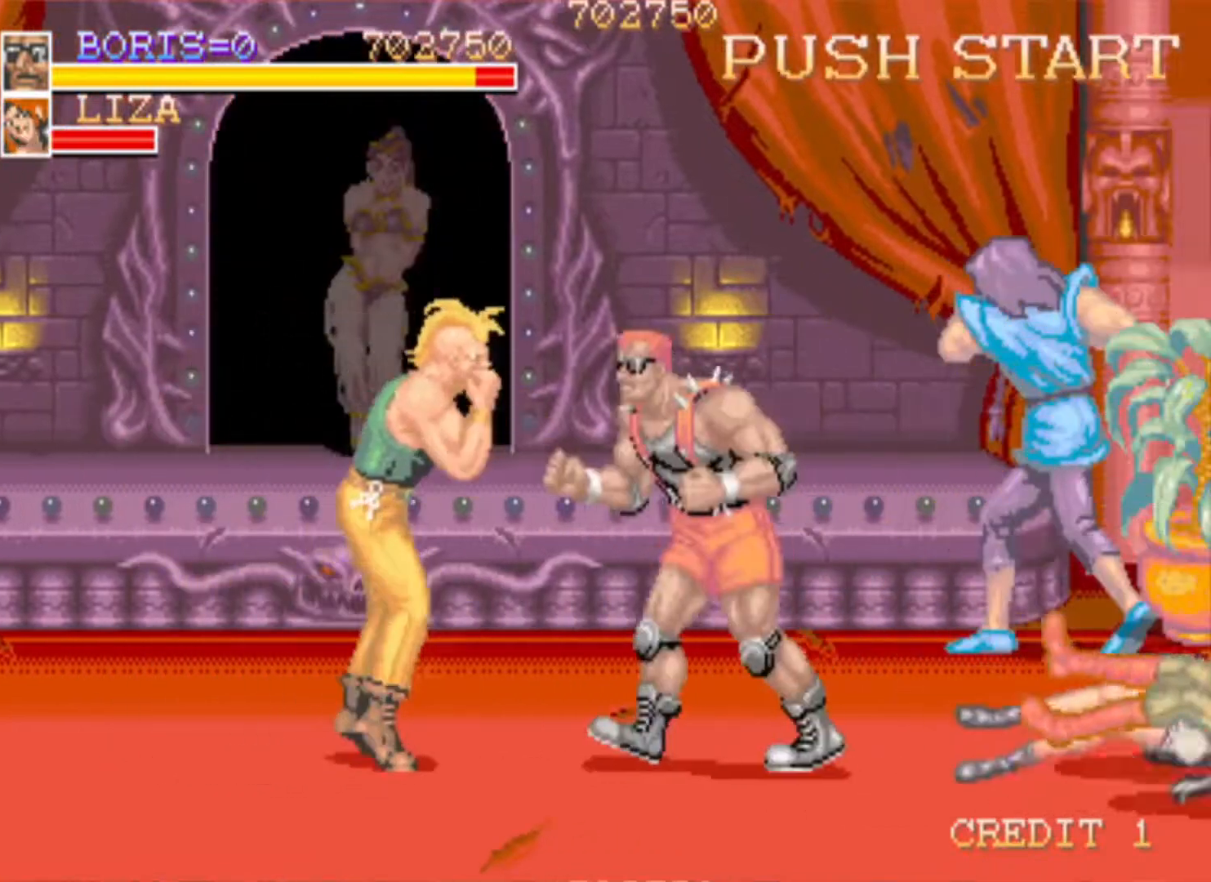
{"buttons": ["SQUARE", "DPAD_LEFT"], "left_stick": "center", "right_stick": "center", "events": [[100, "SQUARE", "down"], [200, "SQUARE", "up"], [250, "DPAD_LEFT", "up"], [250, "SQUARE", "down"], [367, "SQUARE", "up"], [450, "SQUARE", "down"], [500, "DPAD_LEFT", "down"]]}
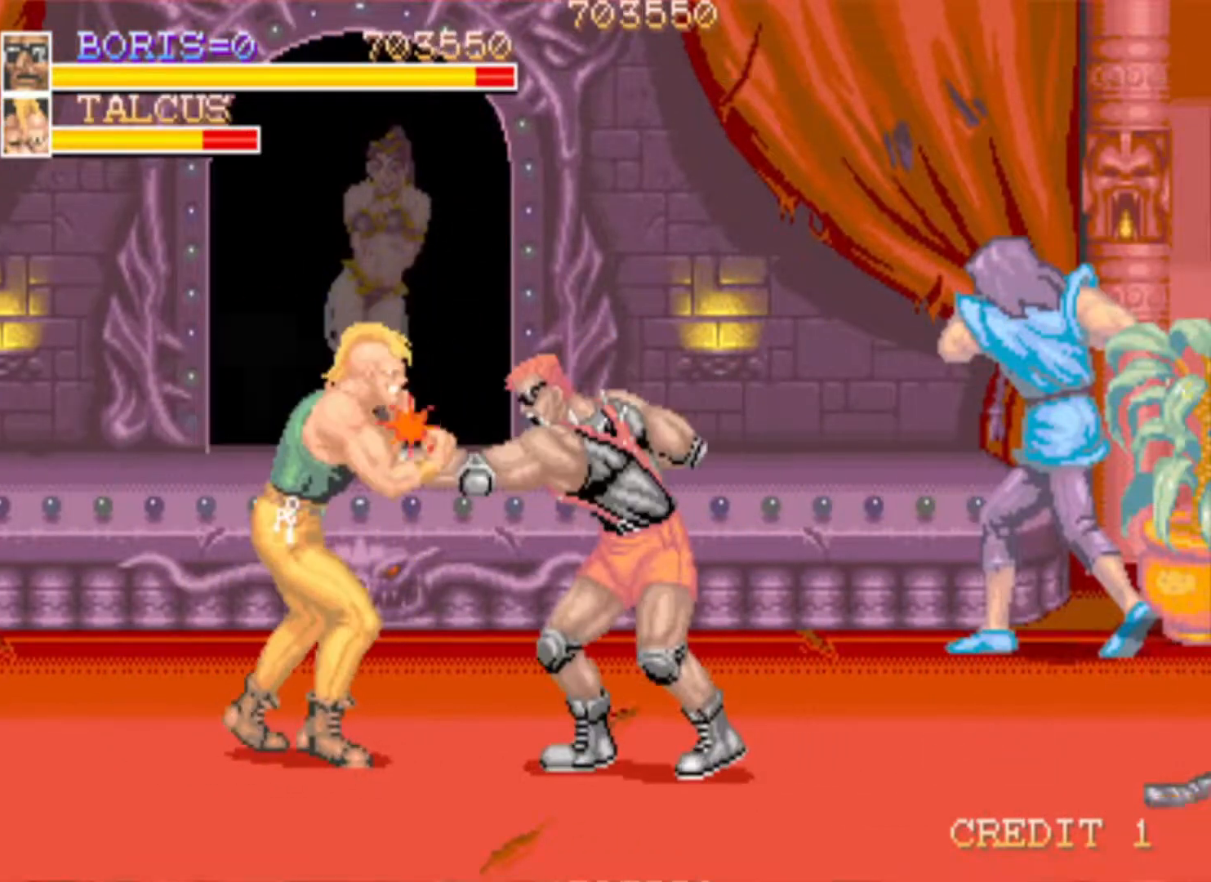
{"buttons": ["DPAD_DOWN", "DPAD_LEFT"], "left_stick": "center", "right_stick": "center", "events": [[17, "DPAD_DOWN", "down"], [50, "SQUARE", "up"], [117, "SQUARE", "down"], [250, "SQUARE", "up"], [317, "SQUARE", "down"], [501, "SQUARE", "up"]]}
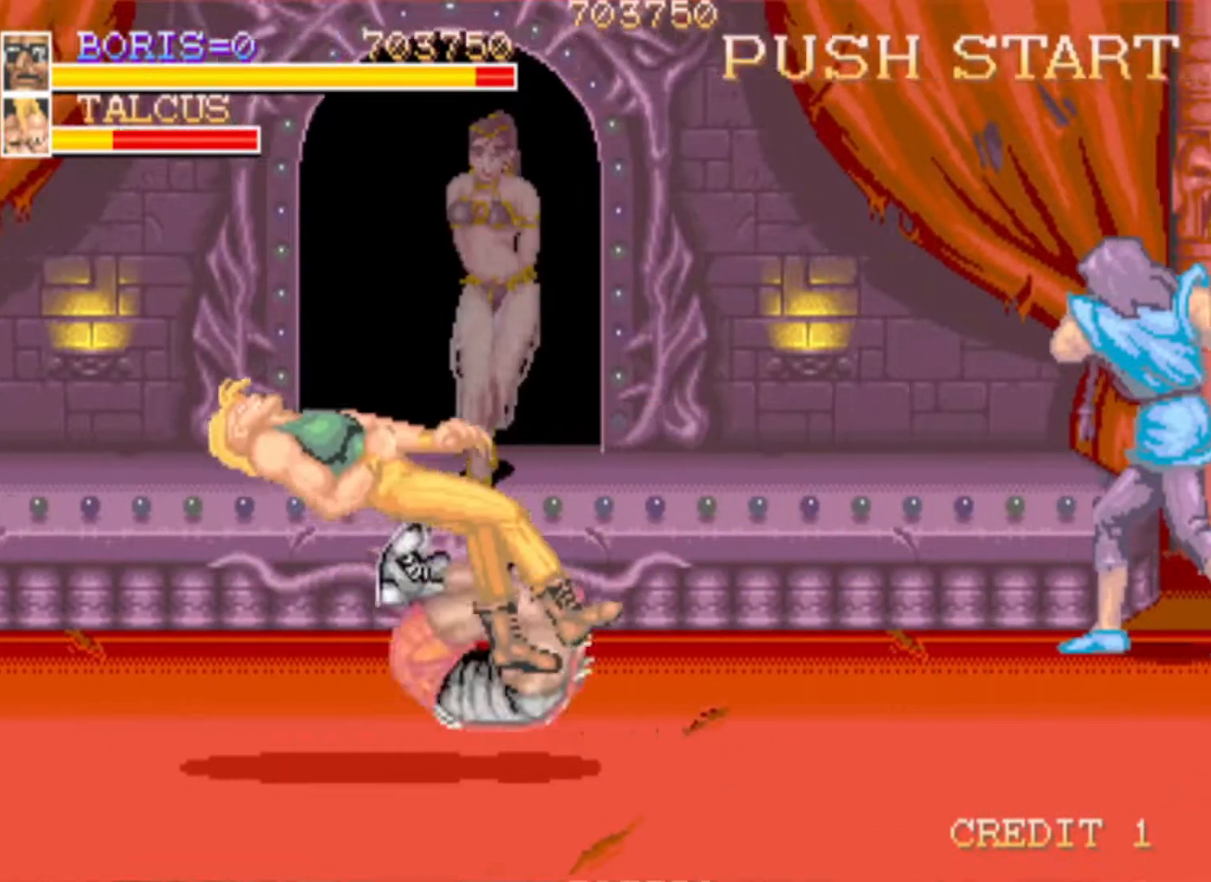
{"buttons": ["DPAD_LEFT"], "left_stick": "center", "right_stick": "center", "events": [[100, "DPAD_DOWN", "up"], [100, "DPAD_LEFT", "up"], [500, "DPAD_LEFT", "down"]]}
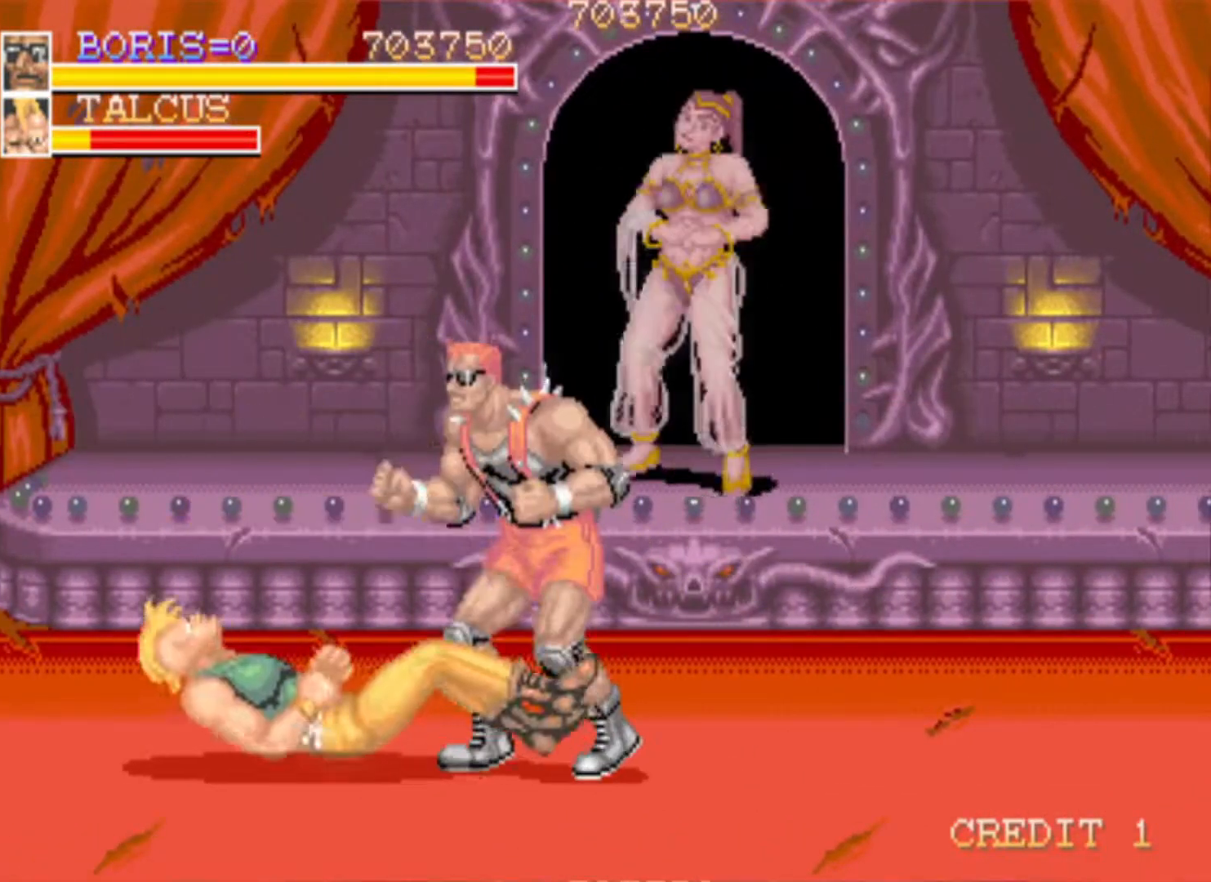
{"buttons": ["DPAD_DOWN", "DPAD_LEFT"], "left_stick": "center", "right_stick": "center", "events": [[200, "DPAD_UP", "down"], [284, "DPAD_UP", "up"], [501, "DPAD_DOWN", "down"]]}
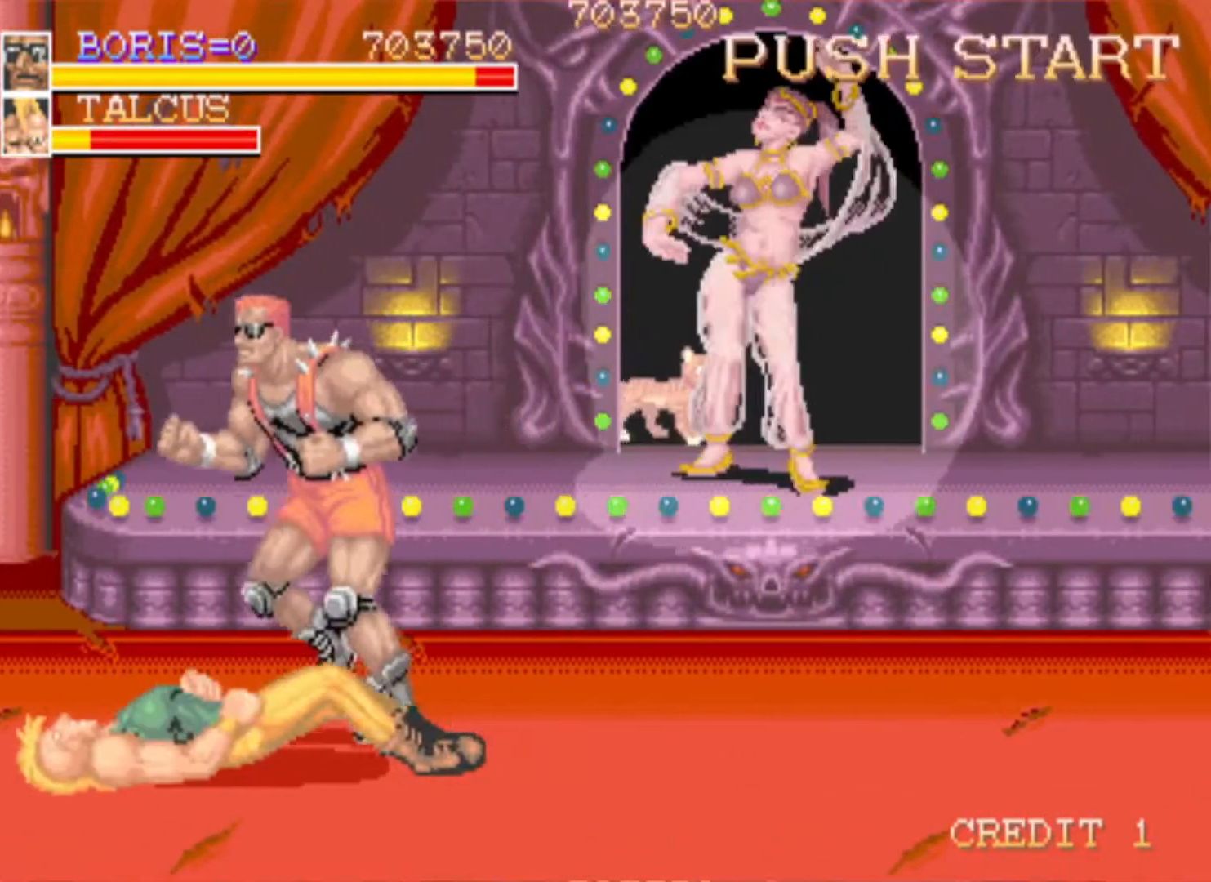
{"buttons": ["SQUARE"], "left_stick": "center", "right_stick": "center", "events": [[50, "DPAD_LEFT", "up"], [116, "DPAD_DOWN", "up"], [150, "SQUARE", "down"], [183, "DPAD_DOWN", "down"], [233, "DPAD_DOWN", "up"], [233, "DPAD_LEFT", "down"], [233, "SQUARE", "up"], [250, "DPAD_UP", "down"], [267, "DPAD_LEFT", "up"], [400, "DPAD_UP", "up"], [433, "SQUARE", "down"]]}
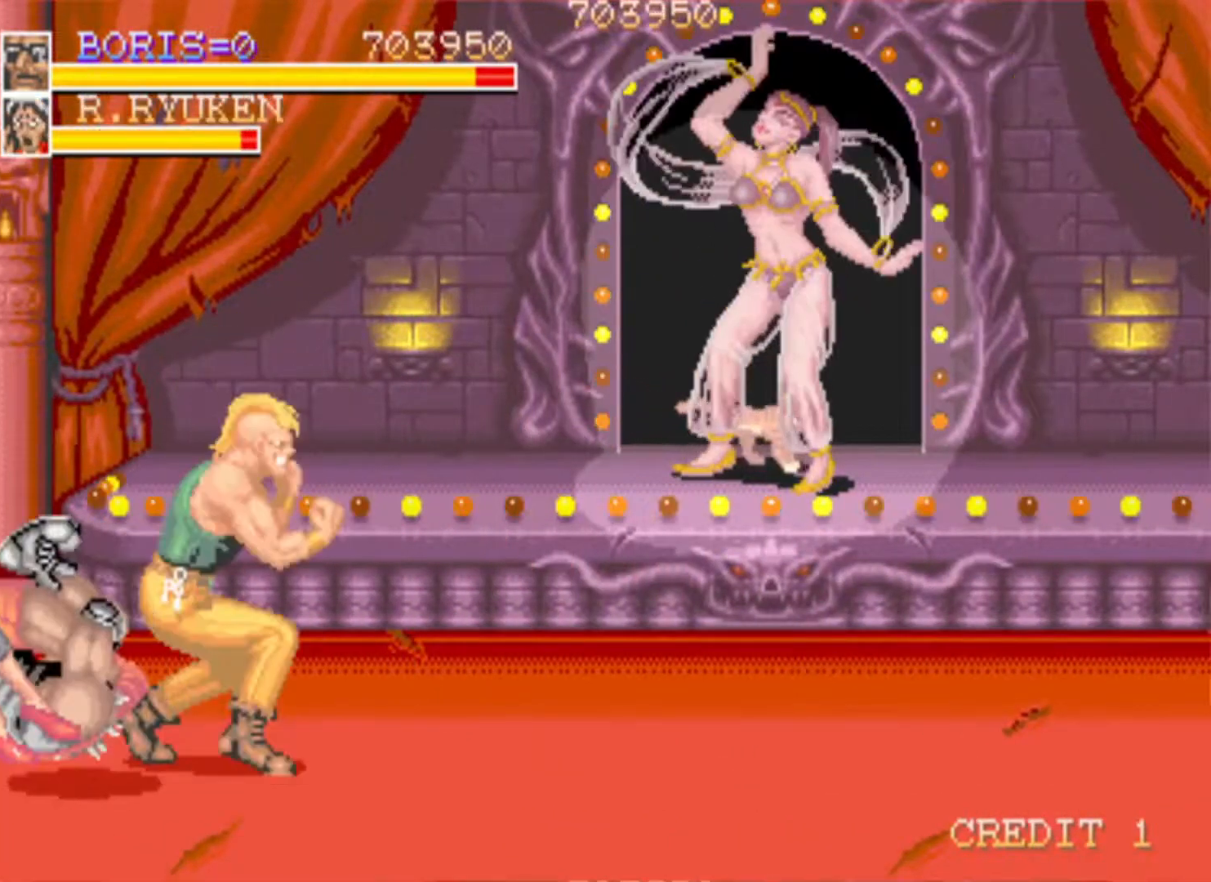
{"buttons": ["DPAD_RIGHT"], "left_stick": "center", "right_stick": "center", "events": [[34, "SQUARE", "up"], [117, "DPAD_UP", "down"], [217, "SQUARE", "down"], [284, "DPAD_RIGHT", "down"], [334, "SQUARE", "up"], [367, "DPAD_UP", "up"]]}
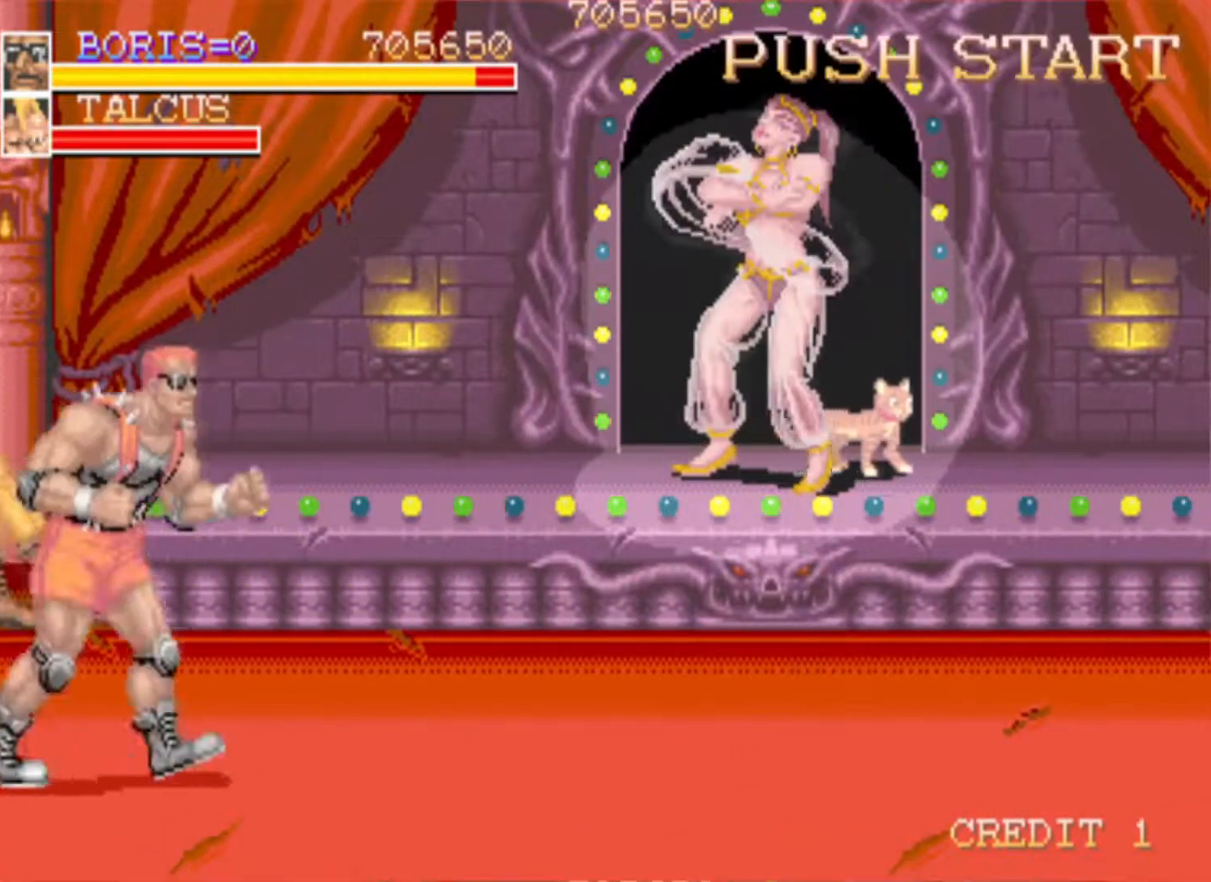
{"buttons": ["DPAD_UP"], "left_stick": "center", "right_stick": "center", "events": [[350, "DPAD_RIGHT", "up"], [500, "DPAD_UP", "down"]]}
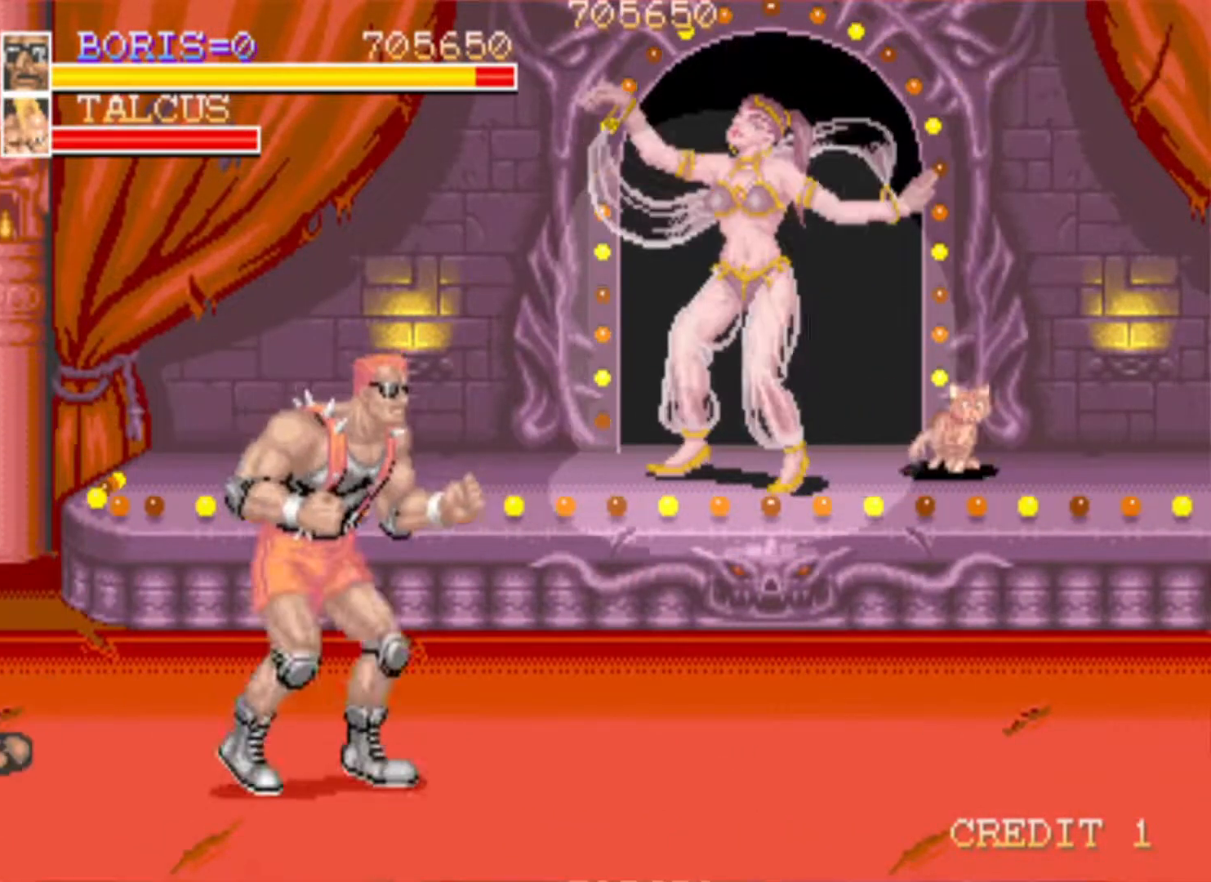
{"buttons": [], "left_stick": "center", "right_stick": "center", "events": [[217, "DPAD_UP", "up"]]}
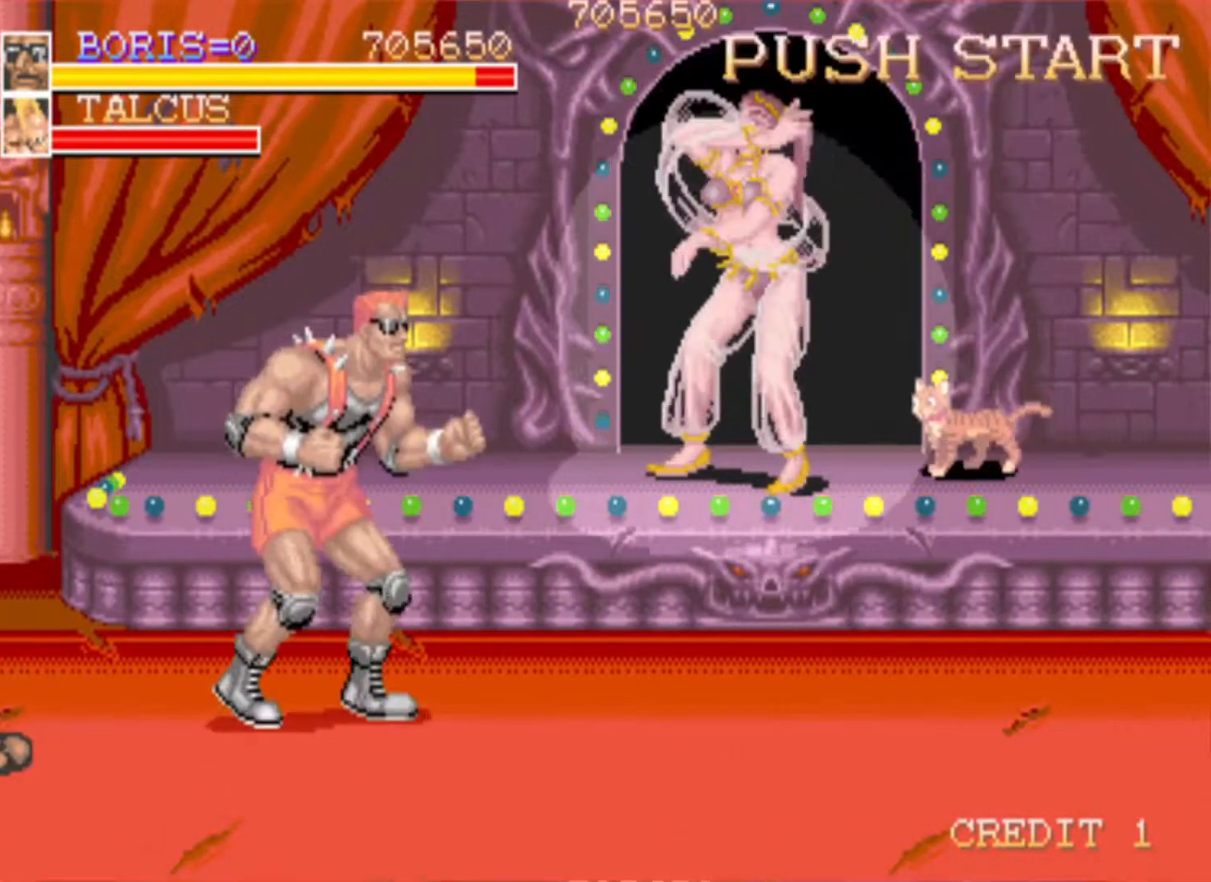
{"buttons": ["DPAD_UP", "DPAD_RIGHT"], "left_stick": "center", "right_stick": "center", "events": [[16, "DPAD_DOWN", "down"], [16, "DPAD_LEFT", "down"], [200, "DPAD_DOWN", "up"], [233, "DPAD_LEFT", "up"], [367, "DPAD_RIGHT", "down"], [450, "DPAD_UP", "down"]]}
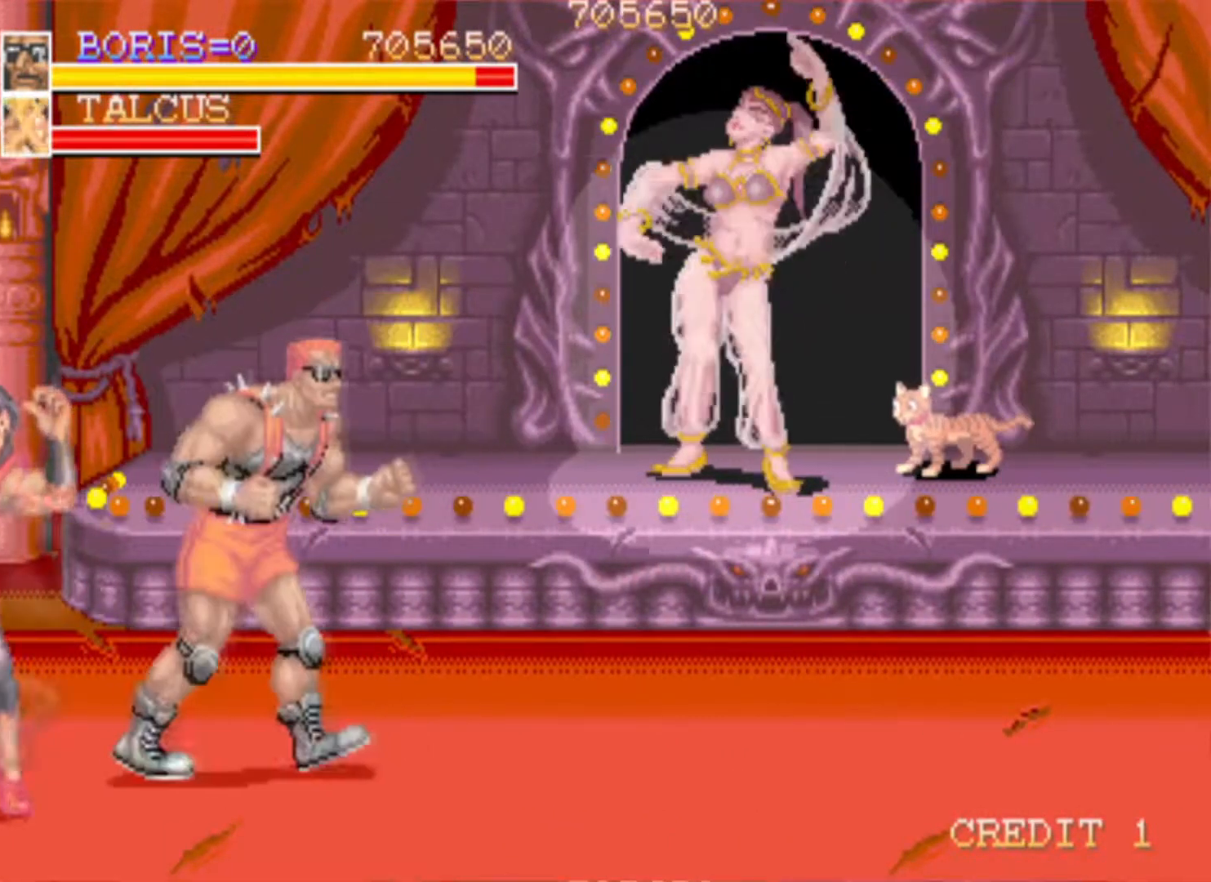
{"buttons": ["SQUARE", "DPAD_DOWN", "DPAD_LEFT"], "left_stick": "center", "right_stick": "center", "events": [[17, "SQUARE", "down"], [34, "DPAD_RIGHT", "up"], [51, "DPAD_UP", "up"], [67, "DPAD_LEFT", "down"], [151, "SQUARE", "up"], [217, "SQUARE", "down"], [334, "SQUARE", "up"], [368, "DPAD_DOWN", "down"], [418, "SQUARE", "down"]]}
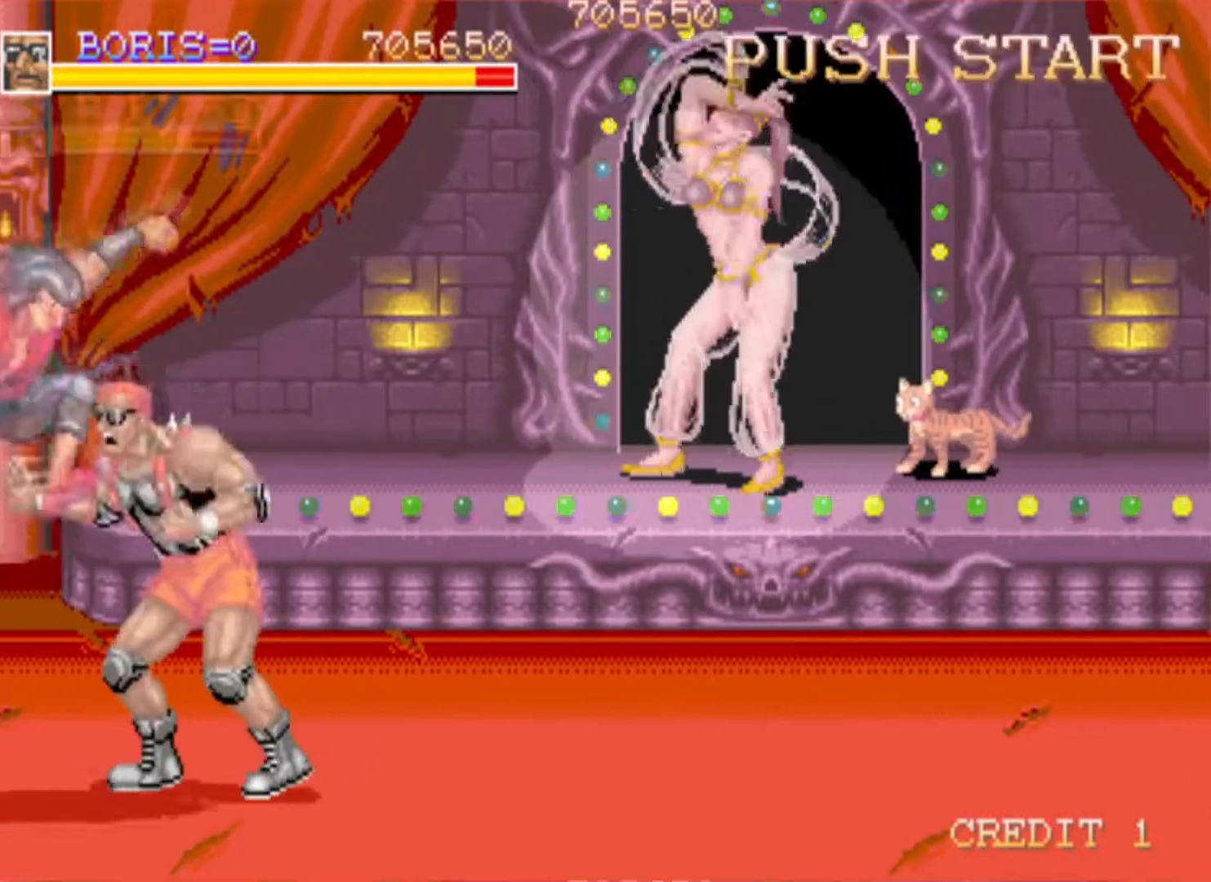
{"buttons": [], "left_stick": "center", "right_stick": "center", "events": [[50, "SQUARE", "up"], [117, "SQUARE", "down"], [284, "SQUARE", "up"], [334, "DPAD_DOWN", "up"], [350, "DPAD_LEFT", "up"]]}
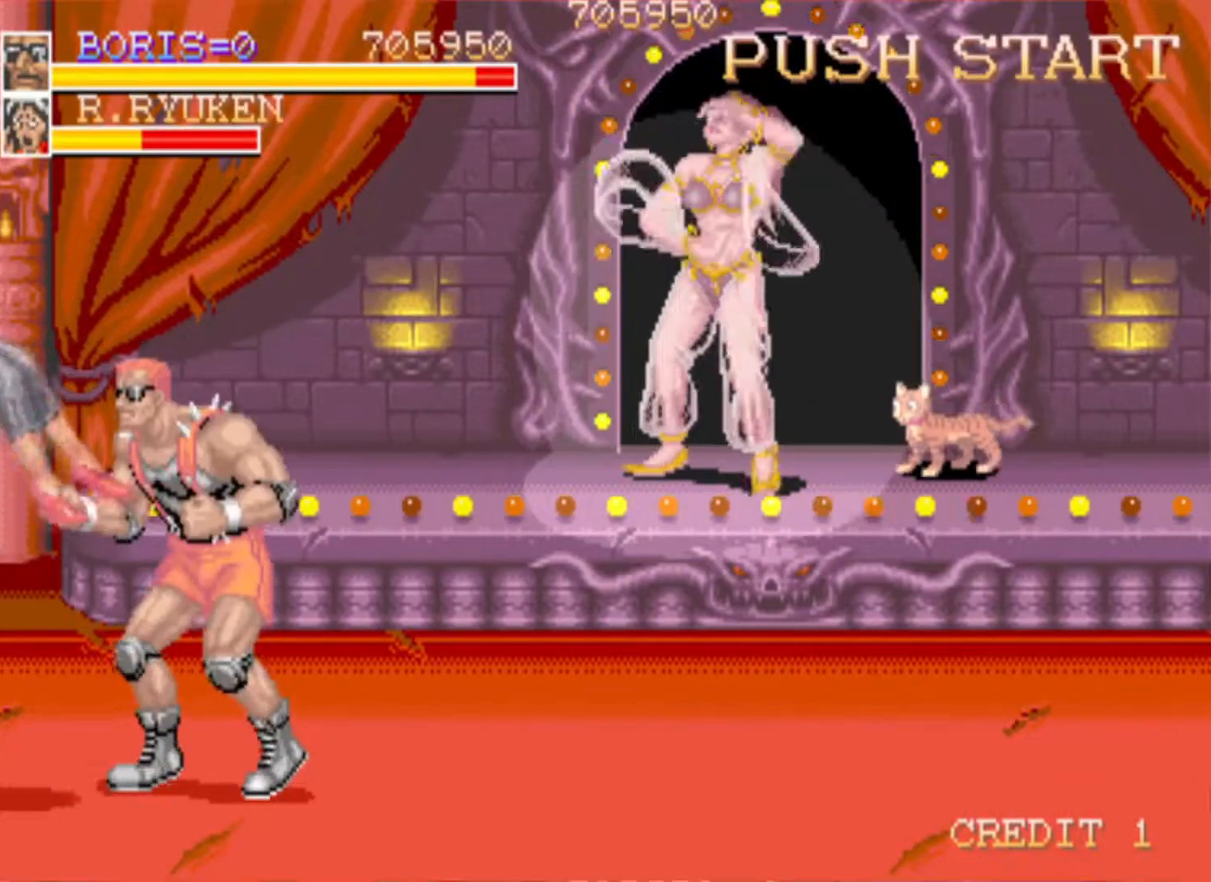
{"buttons": ["DPAD_DOWN", "DPAD_RIGHT"], "left_stick": "center", "right_stick": "center", "events": [[167, "DPAD_RIGHT", "down"], [167, "DPAD_UP", "down"], [368, "DPAD_UP", "up"], [451, "DPAD_DOWN", "down"]]}
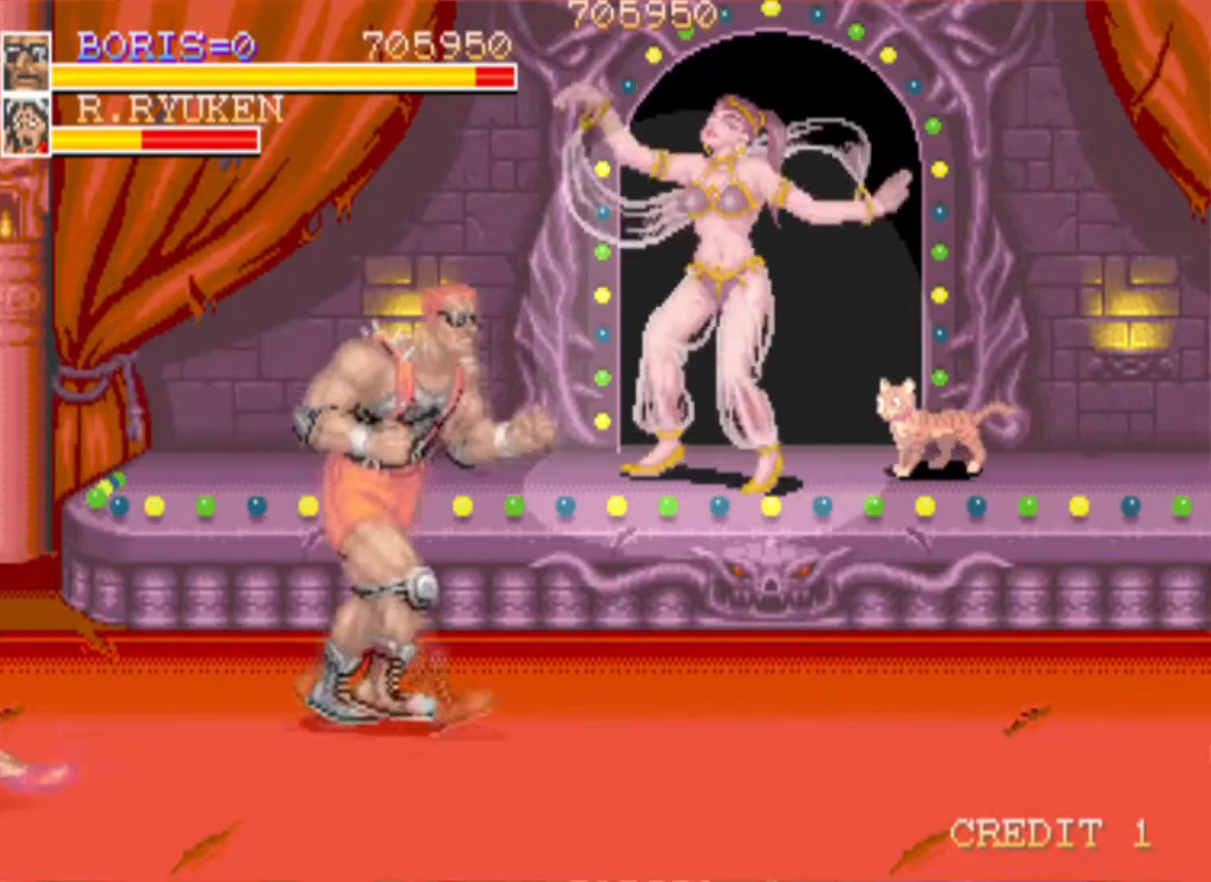
{"buttons": [], "left_stick": "center", "right_stick": "center", "events": [[17, "CROSS", "down"], [133, "CROSS", "up"], [317, "SQUARE", "down"], [450, "DPAD_DOWN", "up"], [484, "DPAD_RIGHT", "up"], [484, "SQUARE", "up"]]}
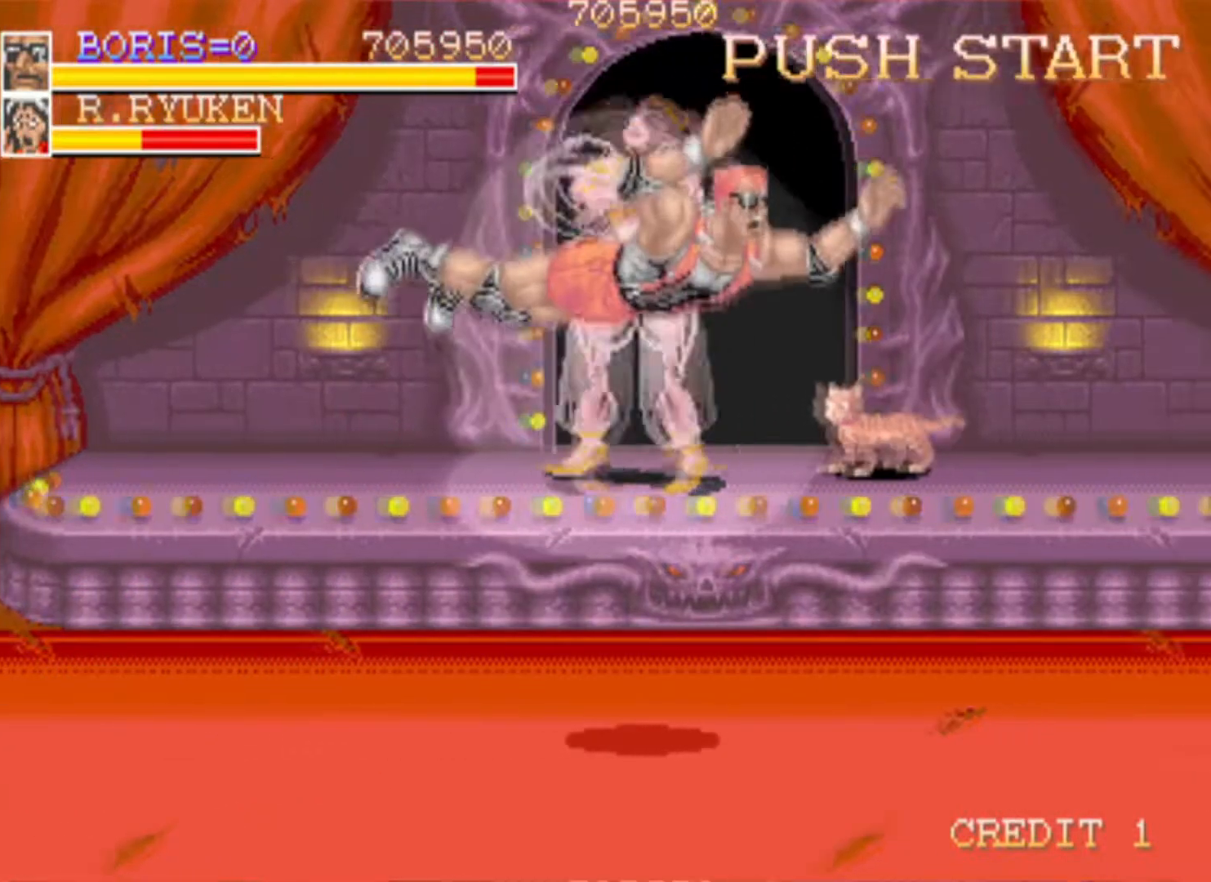
{"buttons": ["CROSS", "DPAD_DOWN", "DPAD_RIGHT"], "left_stick": "center", "right_stick": "center", "events": [[301, "DPAD_DOWN", "down"], [301, "DPAD_RIGHT", "down"], [368, "CROSS", "down"]]}
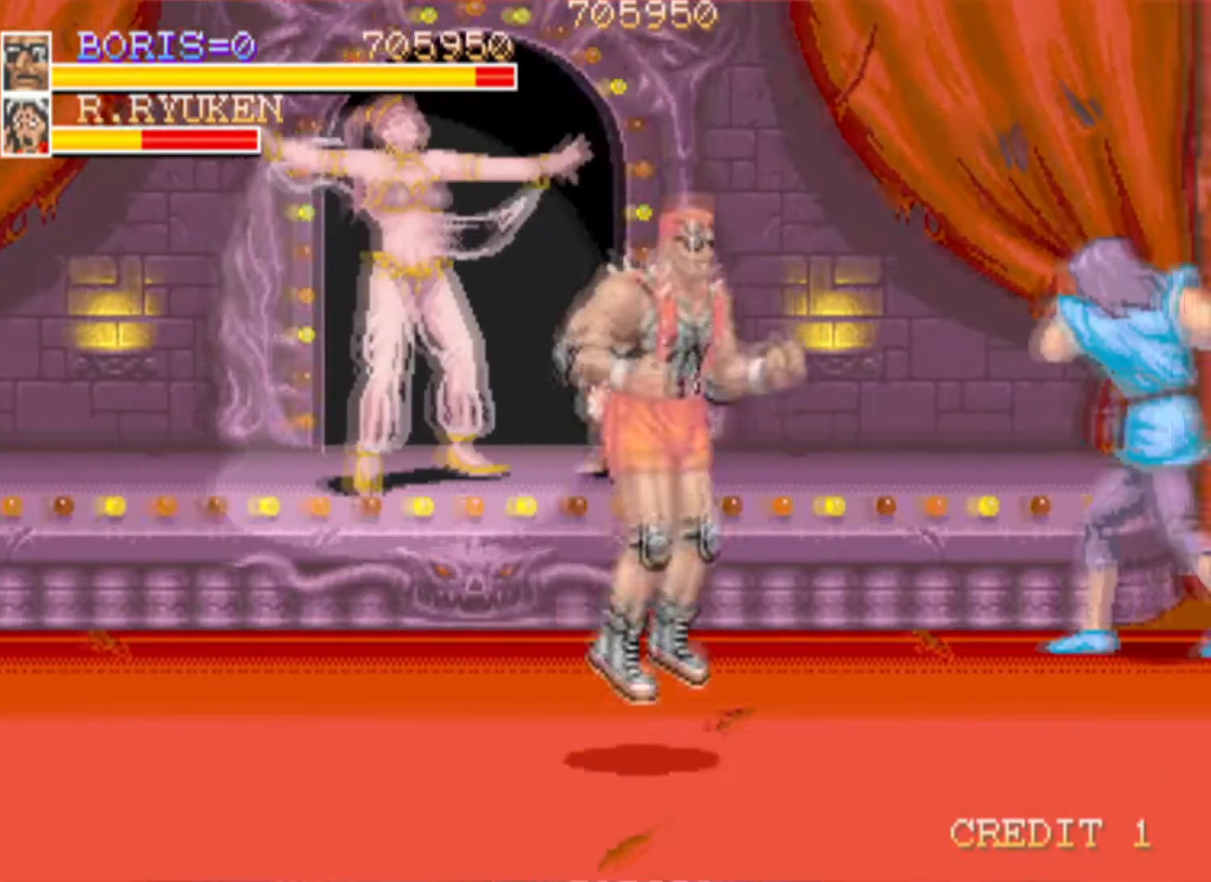
{"buttons": [], "left_stick": "center", "right_stick": "center", "events": [[17, "CROSS", "up"], [200, "SQUARE", "down"], [217, "DPAD_DOWN", "up"], [217, "DPAD_RIGHT", "up"], [317, "SQUARE", "up"]]}
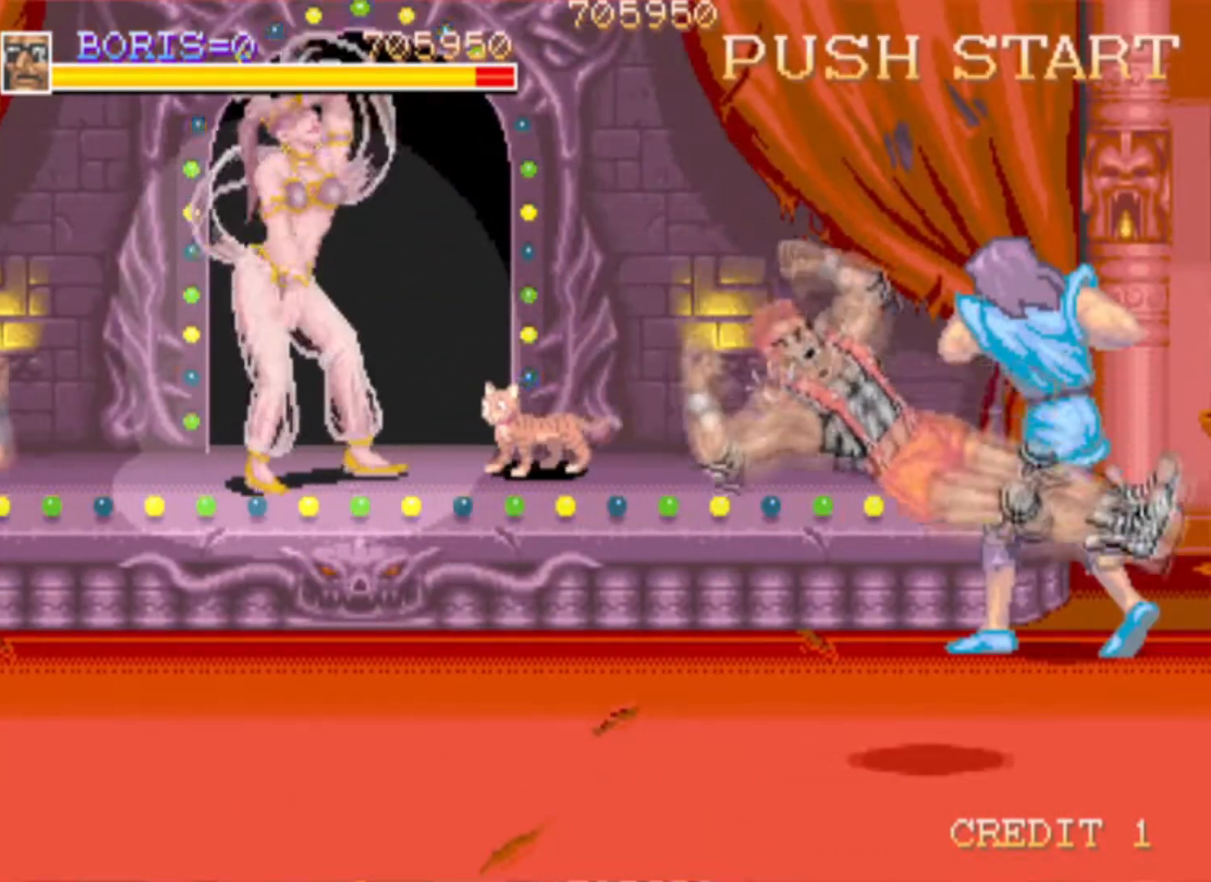
{"buttons": [], "left_stick": "center", "right_stick": "center", "events": [[34, "DPAD_UP", "down"], [151, "DPAD_RIGHT", "down"], [451, "DPAD_RIGHT", "up"], [451, "DPAD_UP", "up"]]}
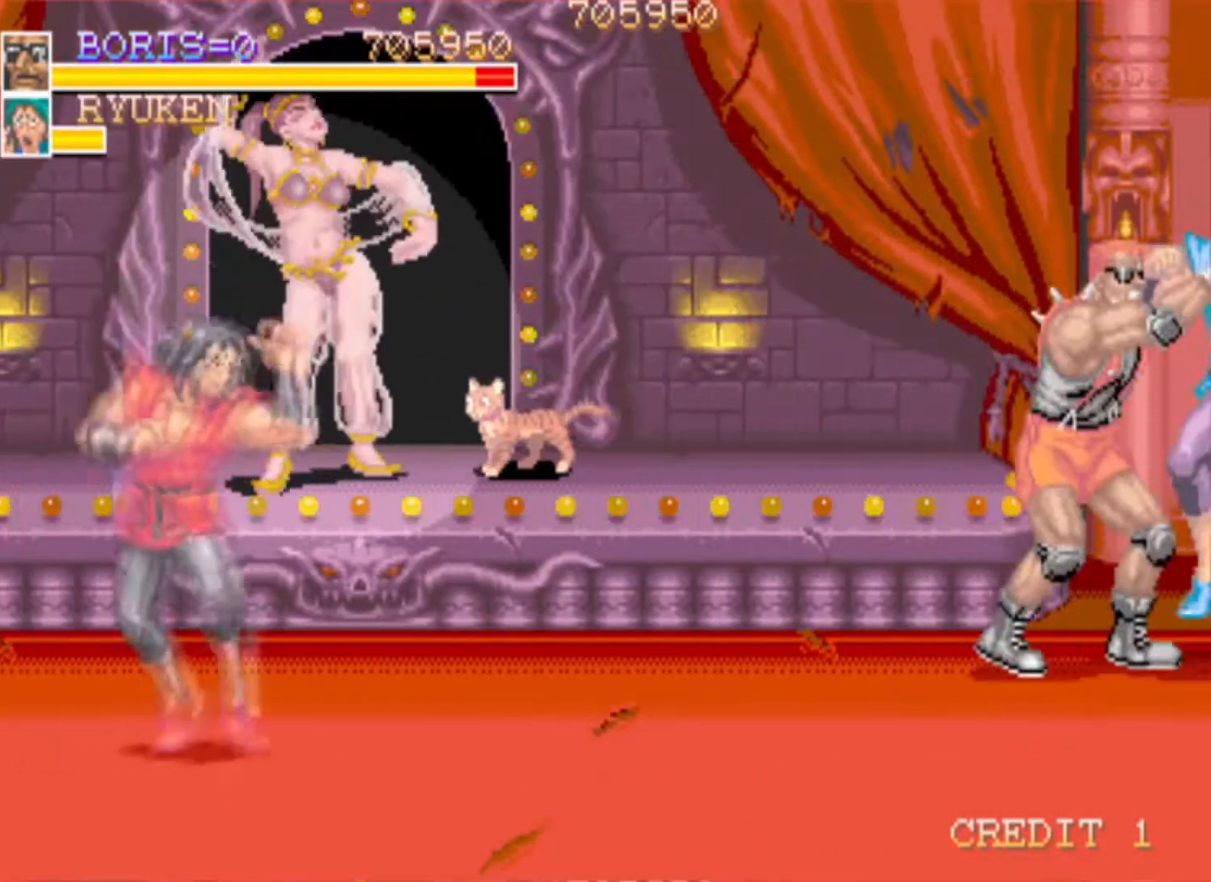
{"buttons": [], "left_stick": "center", "right_stick": "center", "events": [[50, "SQUARE", "down"], [184, "SQUARE", "up"]]}